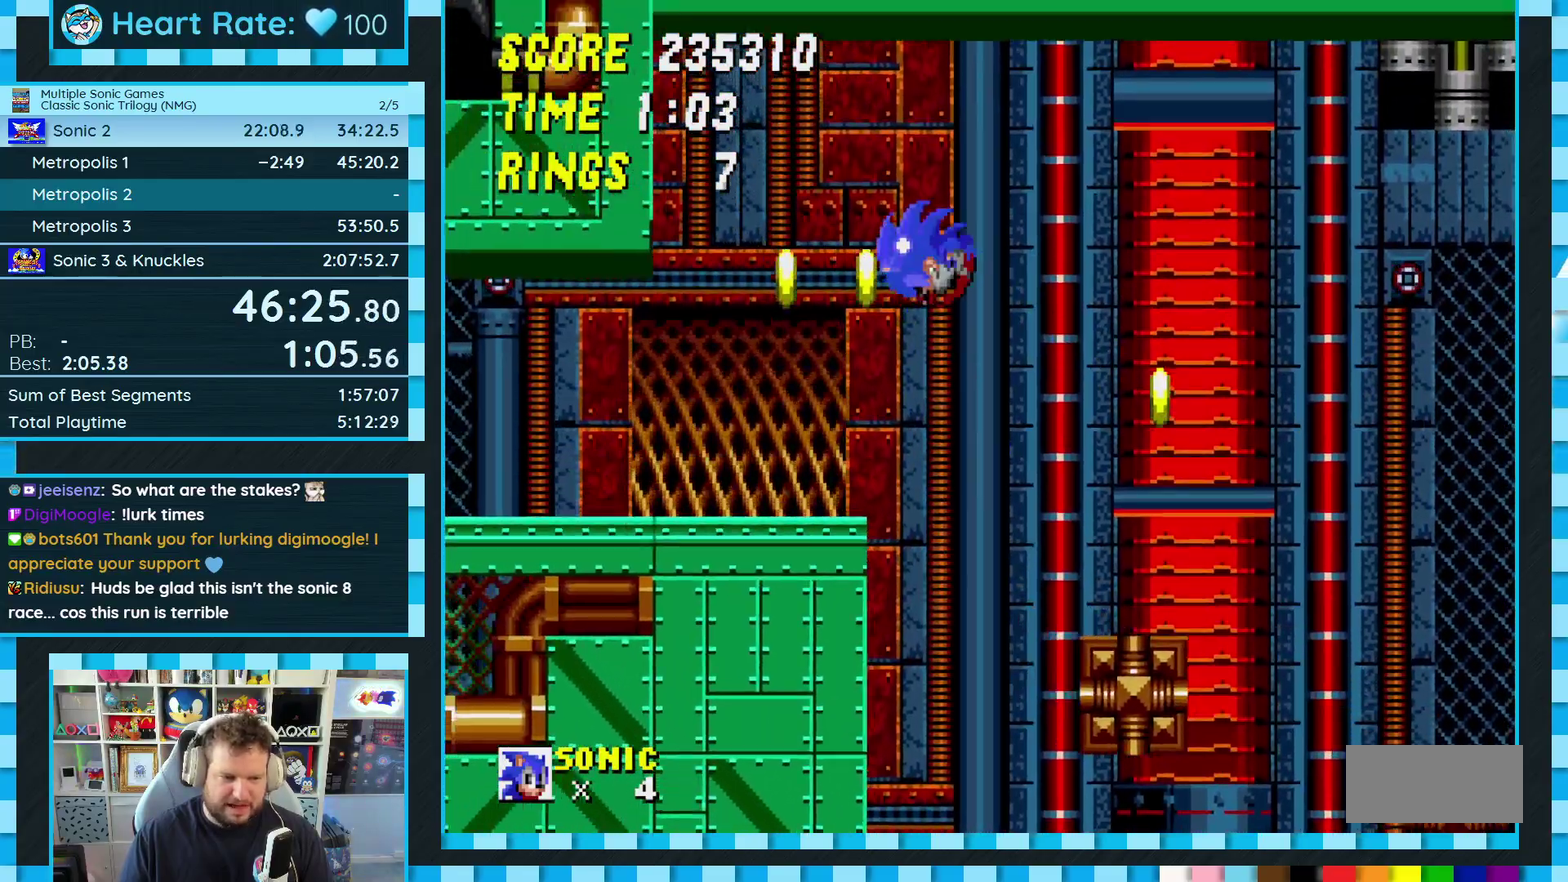
Gameplay with a controller (Xbox layout); each line is a JSON object with the inputs held at the frame after it. "events" lists button and stick changes between this image and that frame as [ms after this image, input, new state], when the widget could be followed in between. Not read: L2 L3 R2 R3.
{"buttons": ["DPAD_LEFT"], "events": []}
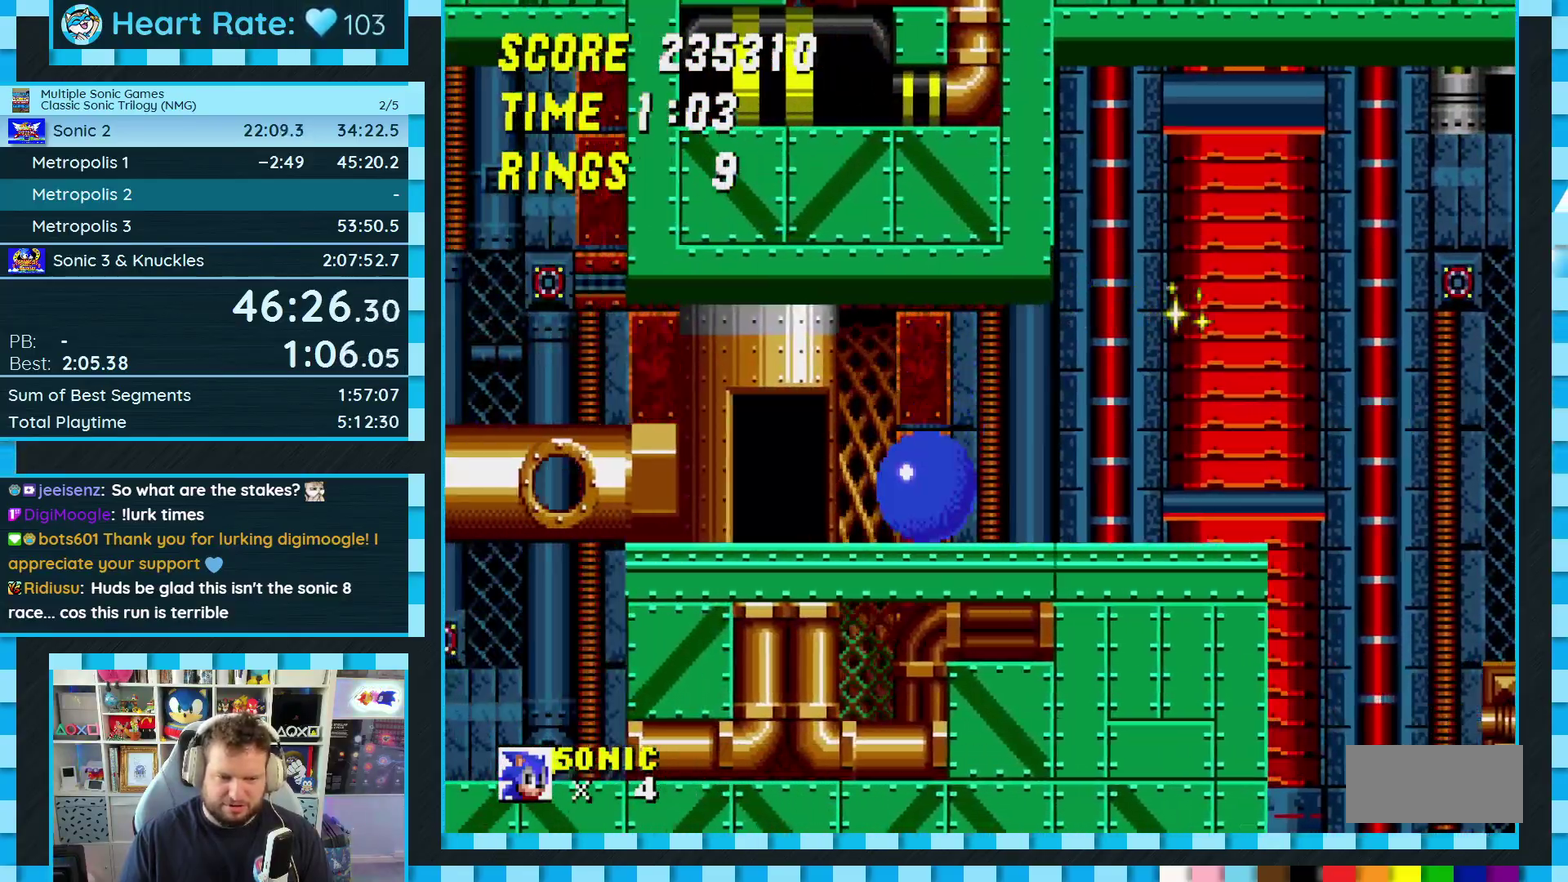
{"buttons": ["DPAD_DOWN"], "events": [[167, "DPAD_DOWN", "down"], [183, "DPAD_LEFT", "up"]]}
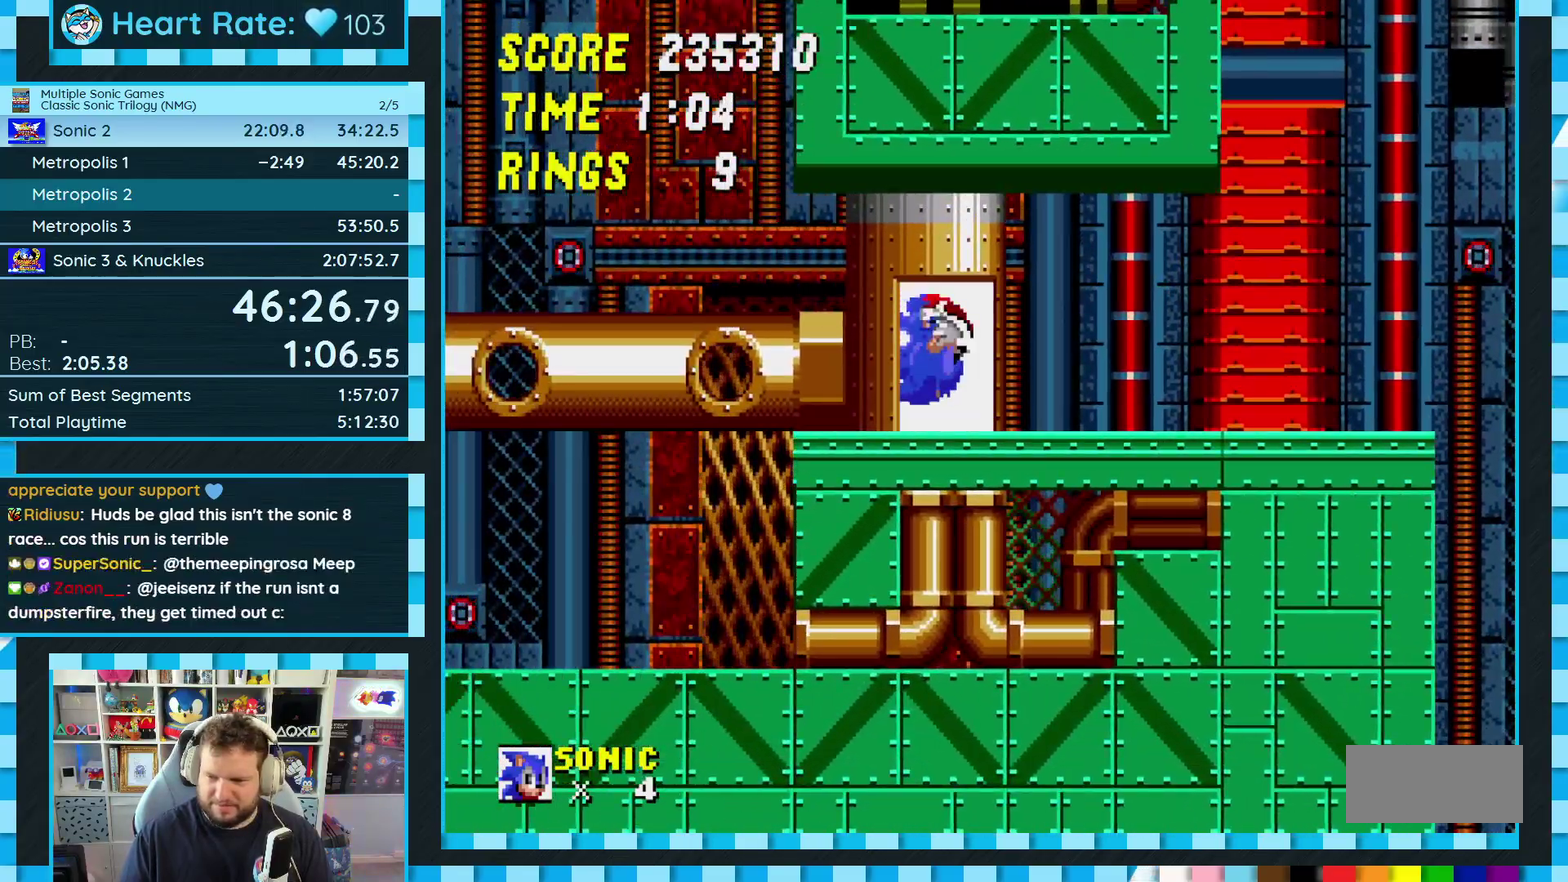
{"buttons": ["DPAD_DOWN"], "events": []}
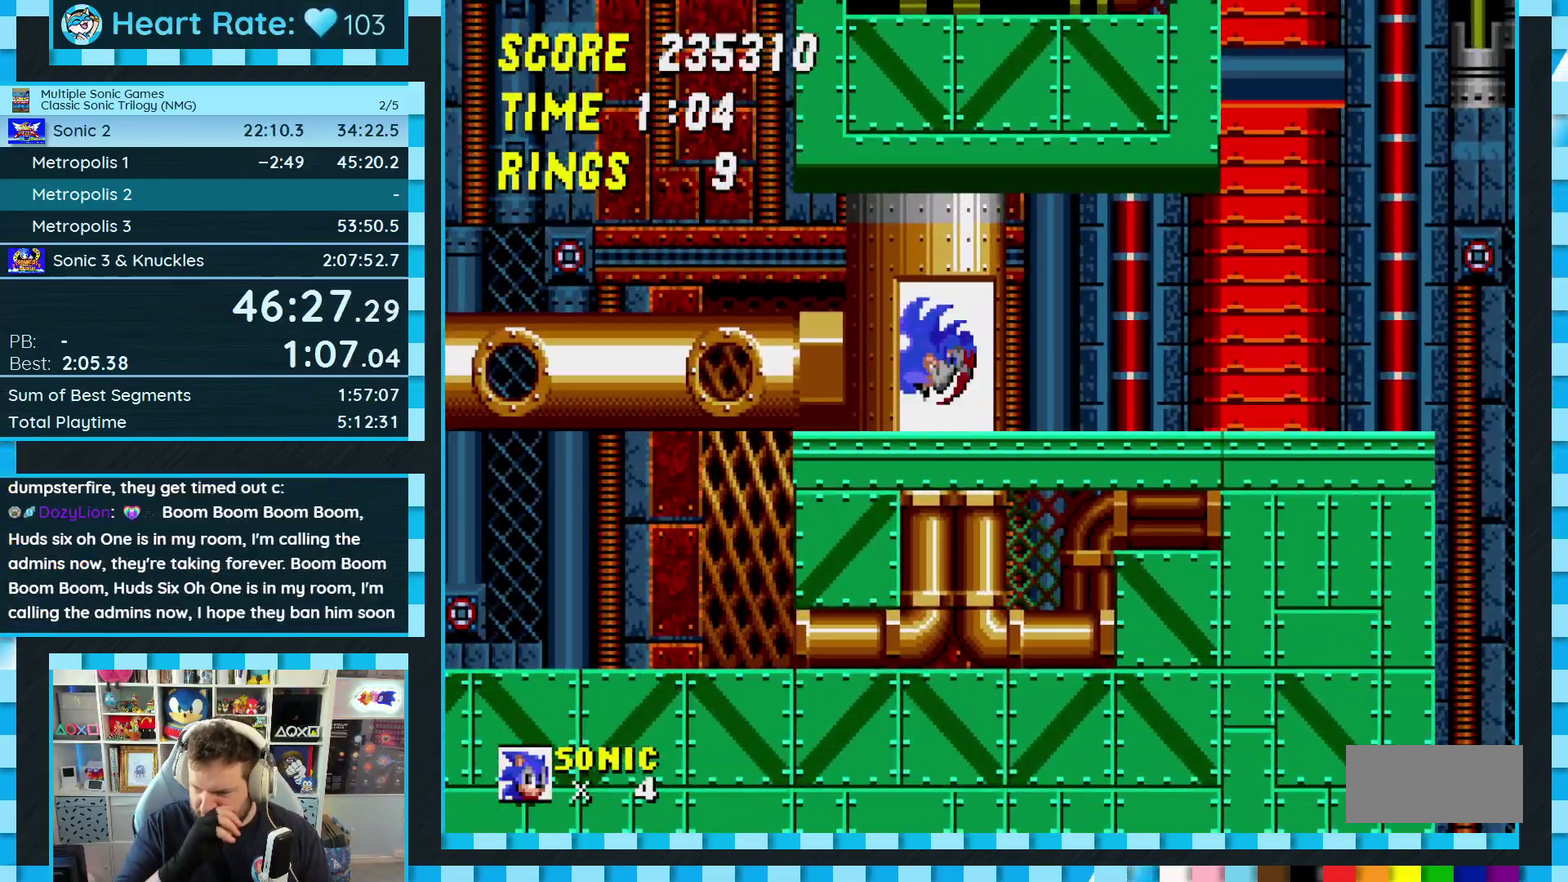
{"buttons": ["DPAD_DOWN"], "events": []}
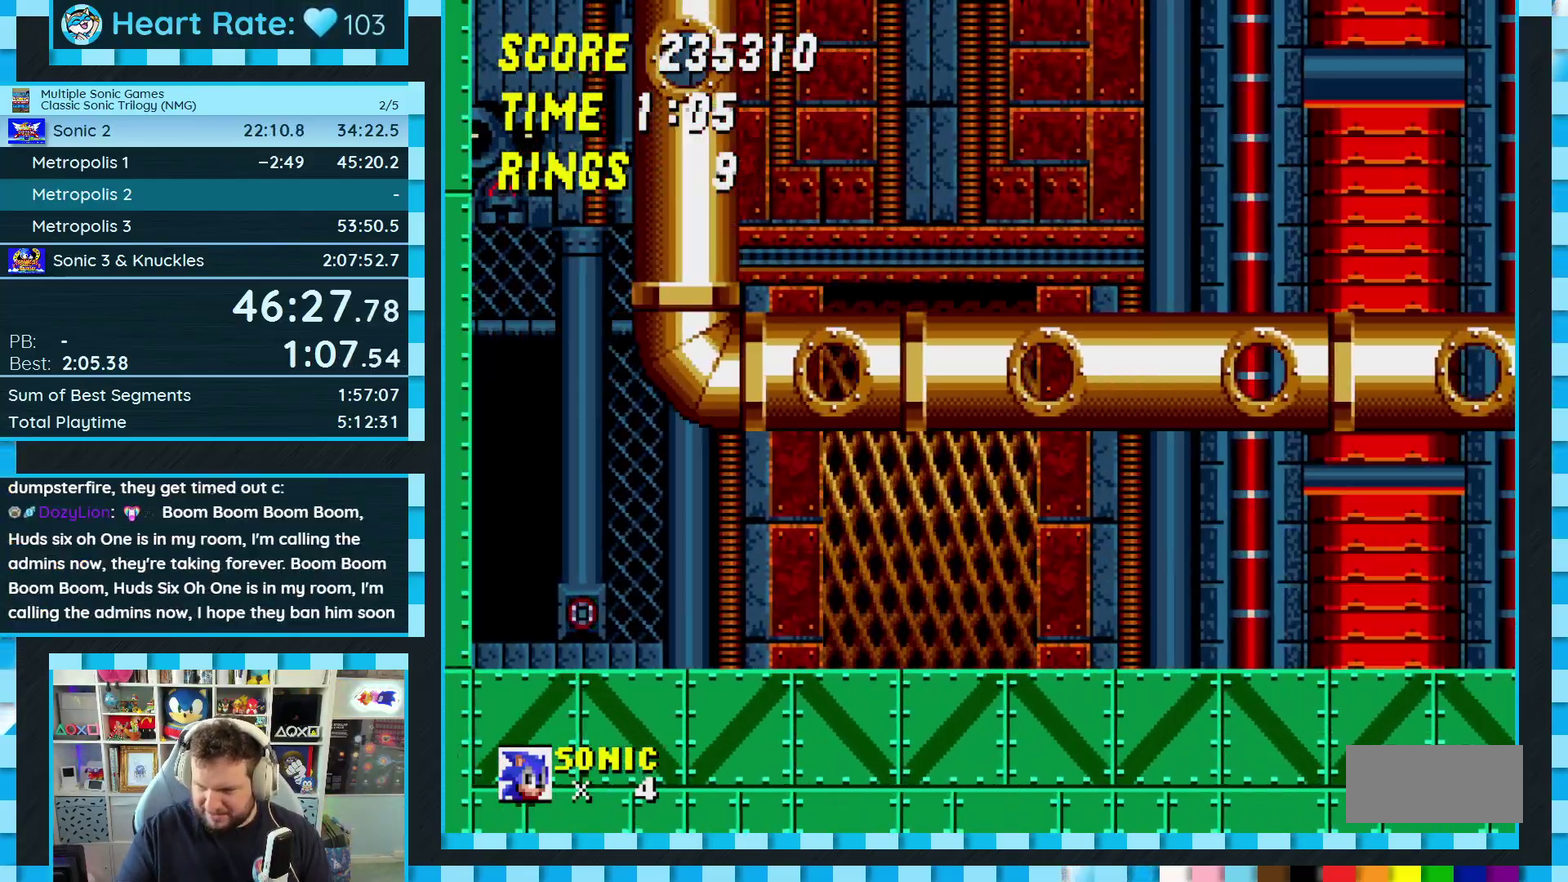
{"buttons": [], "events": [[133, "DPAD_DOWN", "up"]]}
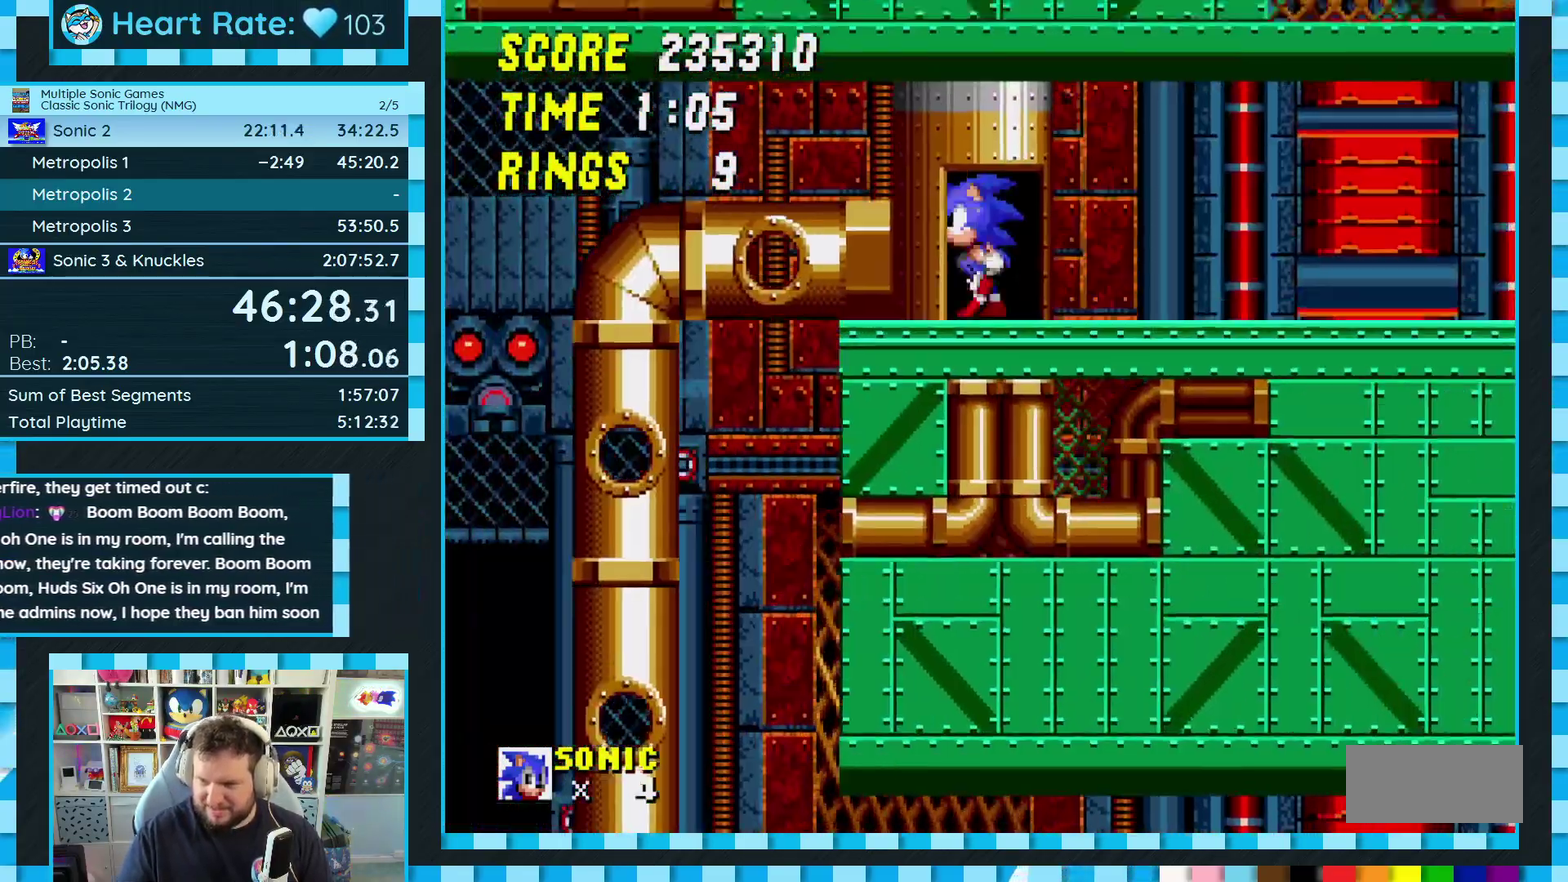
{"buttons": ["A", "B", "C", "DPAD_DOWN"], "events": [[150, "DPAD_RIGHT", "down"], [283, "DPAD_RIGHT", "up"], [383, "DPAD_DOWN", "down"], [450, "C", "down"], [467, "B", "down"], [500, "A", "down"]]}
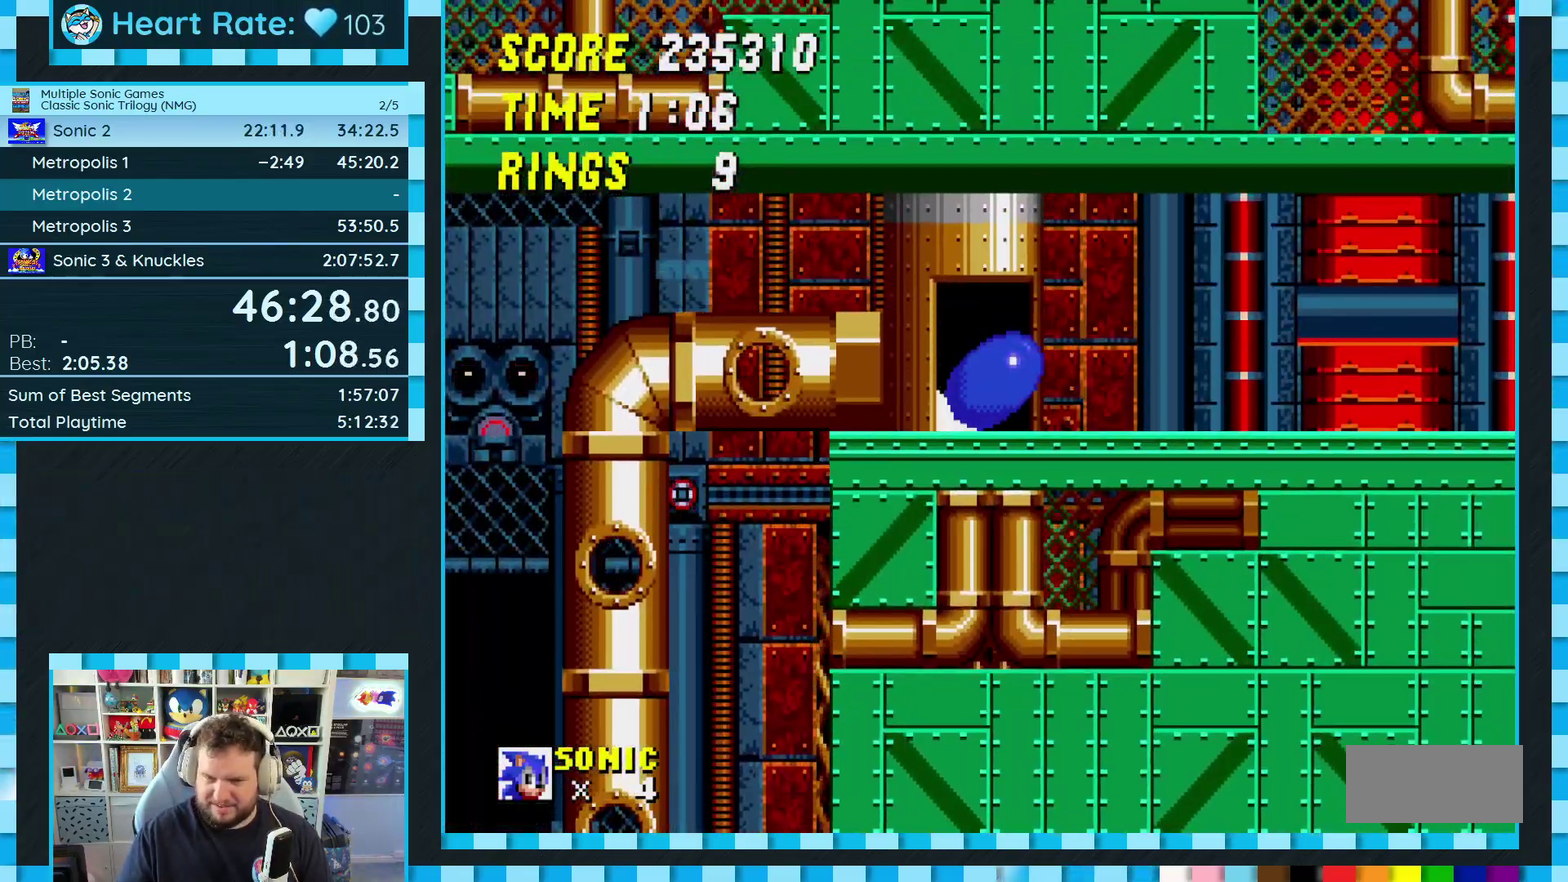
{"buttons": [], "events": [[17, "C", "up"], [50, "A", "up"], [67, "C", "down"], [117, "A", "down"], [133, "C", "up"], [150, "B", "up"], [183, "A", "up"], [183, "DPAD_DOWN", "up"], [250, "A", "down"], [500, "A", "up"]]}
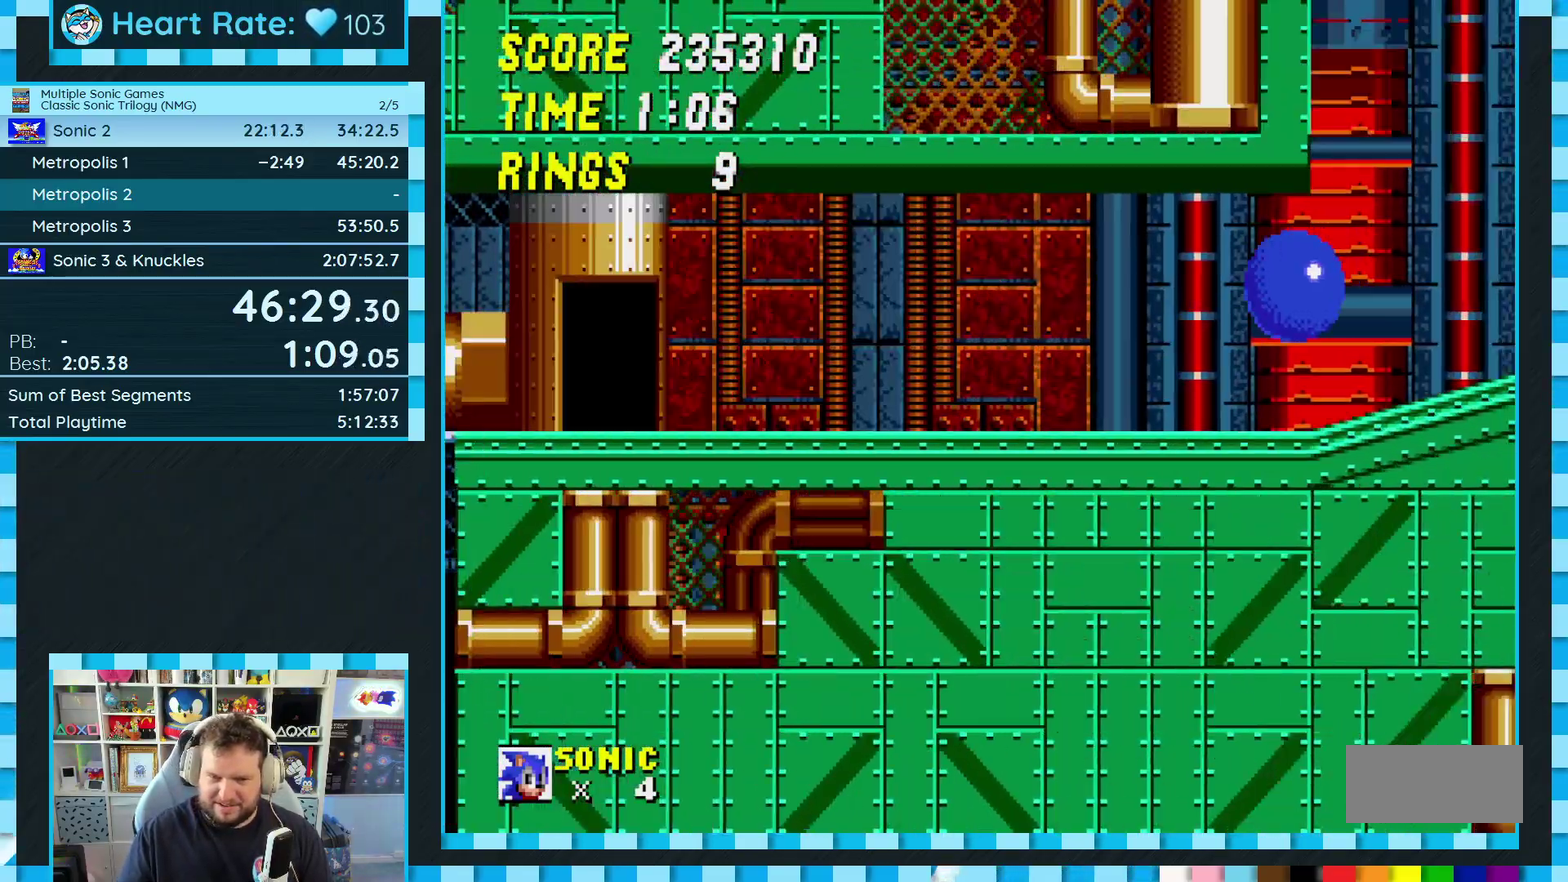
{"buttons": [], "events": []}
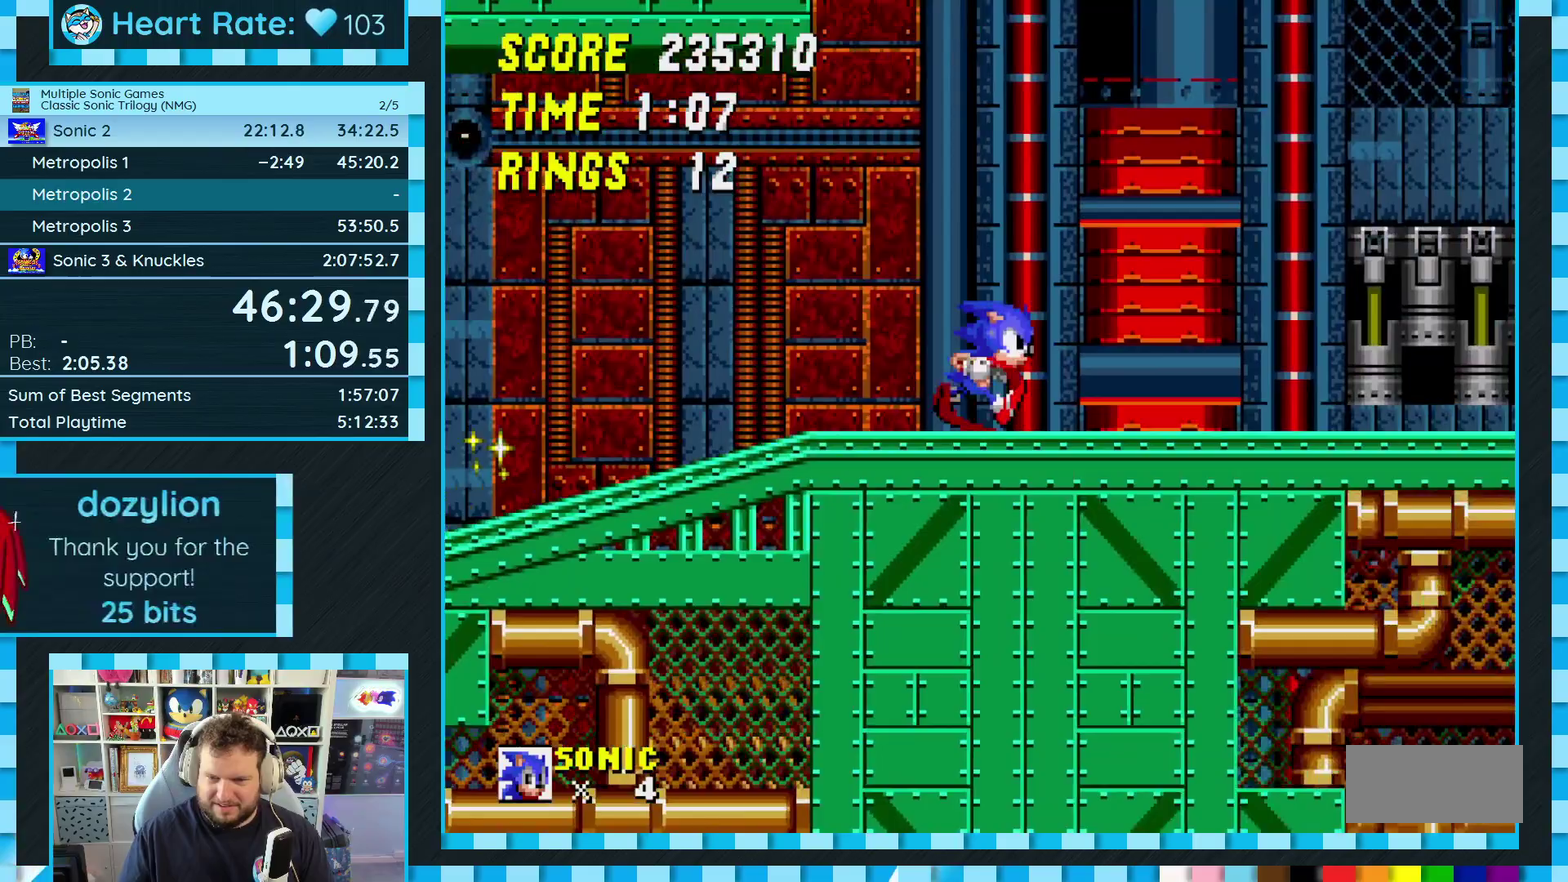
{"buttons": [], "events": [[17, "DPAD_LEFT", "down"], [200, "DPAD_LEFT", "up"]]}
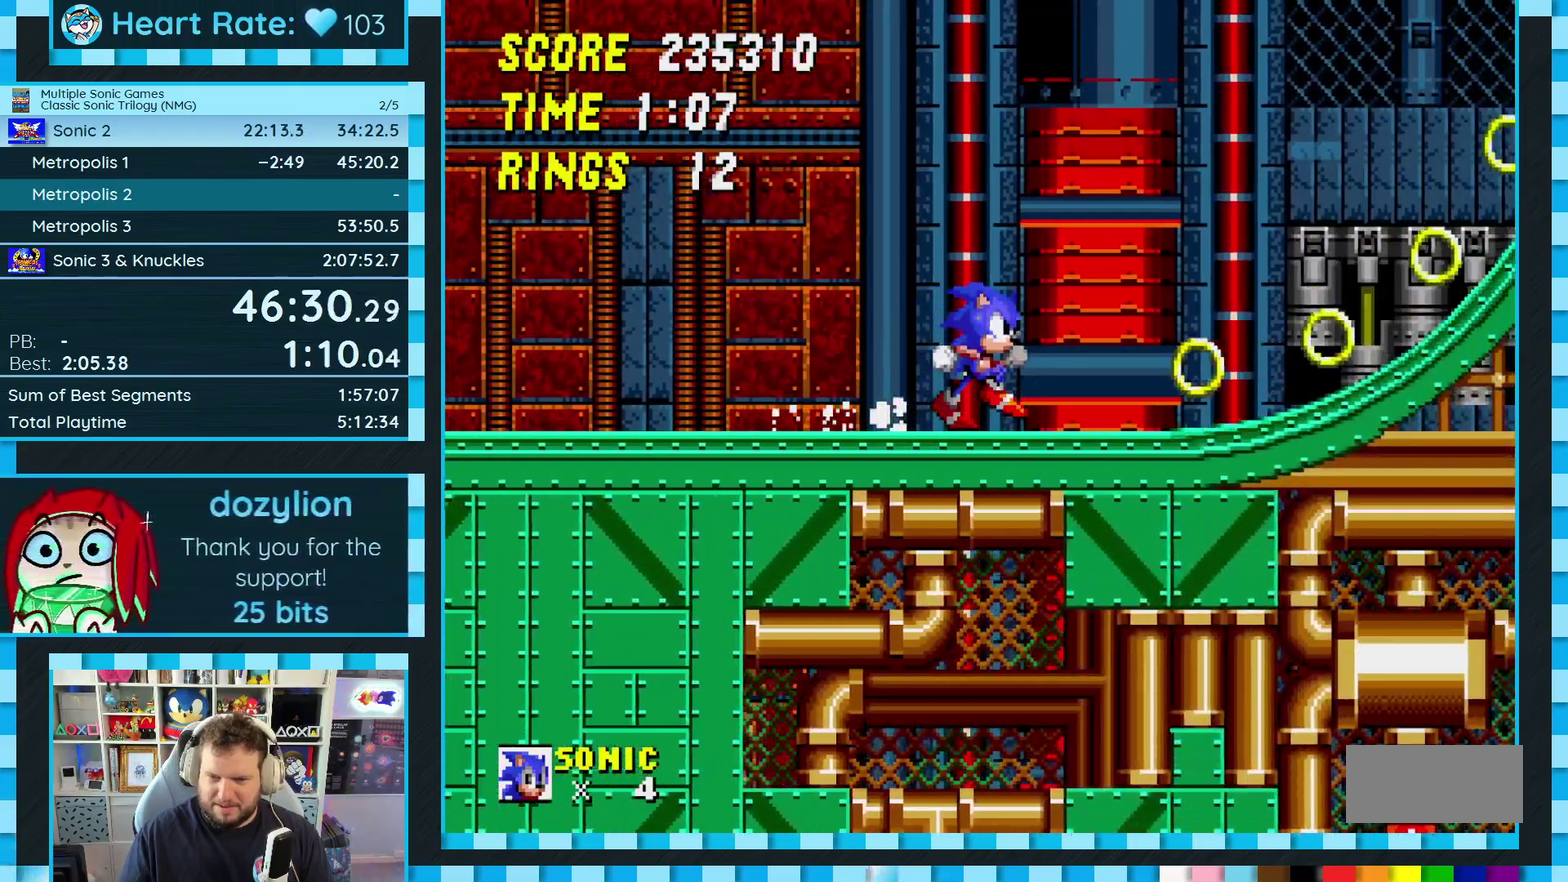
{"buttons": [], "events": [[33, "DPAD_LEFT", "down"], [183, "DPAD_LEFT", "up"], [250, "DPAD_RIGHT", "down"], [317, "DPAD_RIGHT", "up"]]}
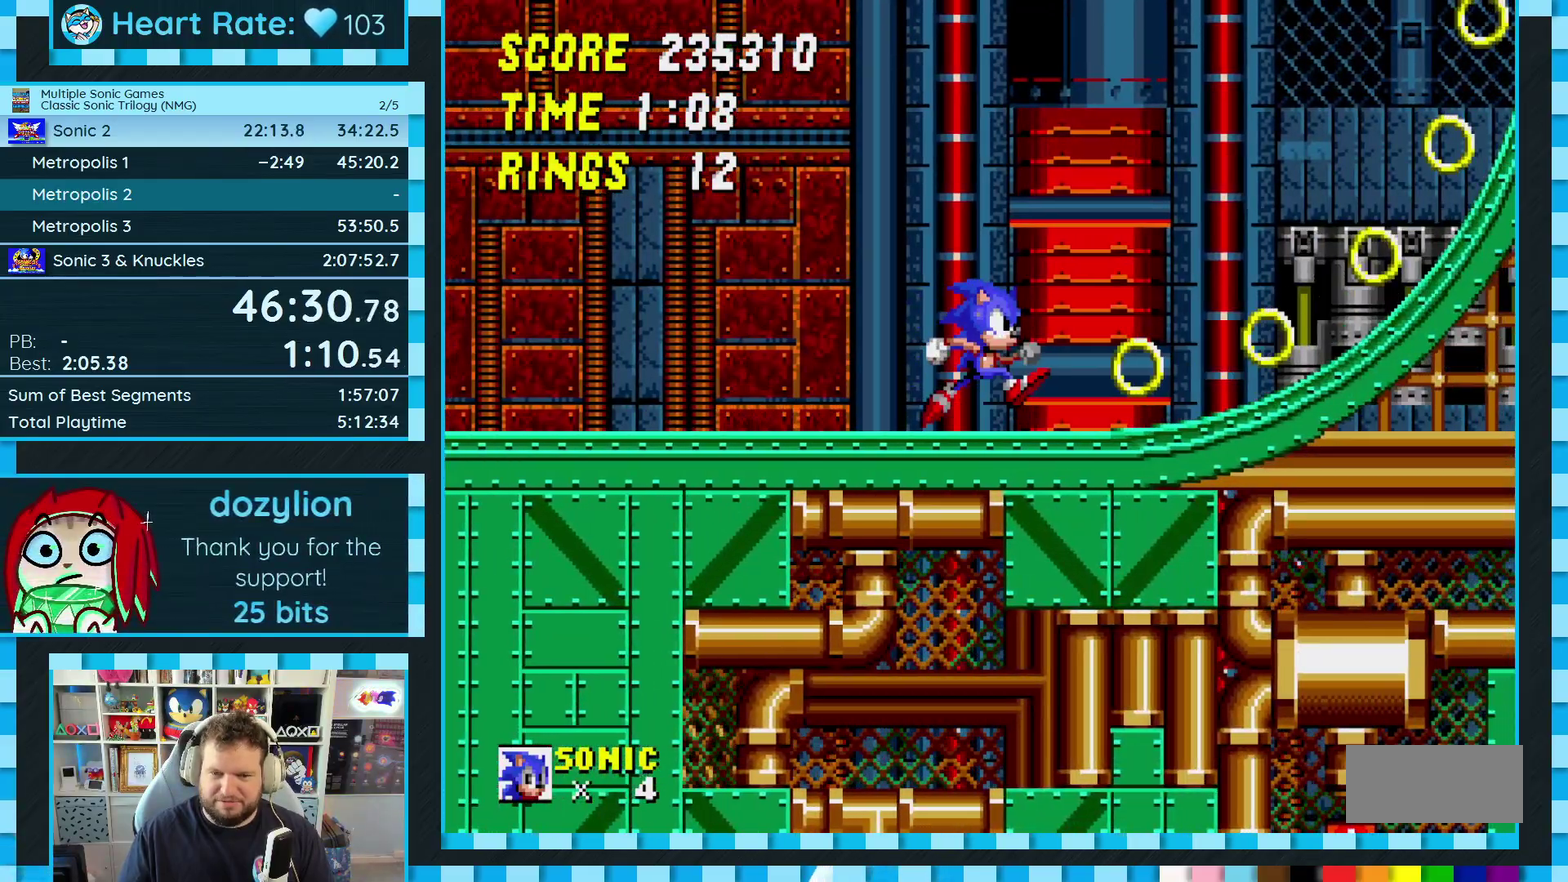
{"buttons": [], "events": [[83, "DPAD_DOWN", "down"], [183, "C", "down"], [200, "B", "down"], [233, "A", "down"], [250, "C", "up"], [283, "A", "up"], [300, "C", "down"], [350, "A", "down"], [367, "C", "up"], [417, "C", "down"], [433, "A", "up"], [467, "B", "up"], [467, "C", "up"], [467, "DPAD_DOWN", "up"]]}
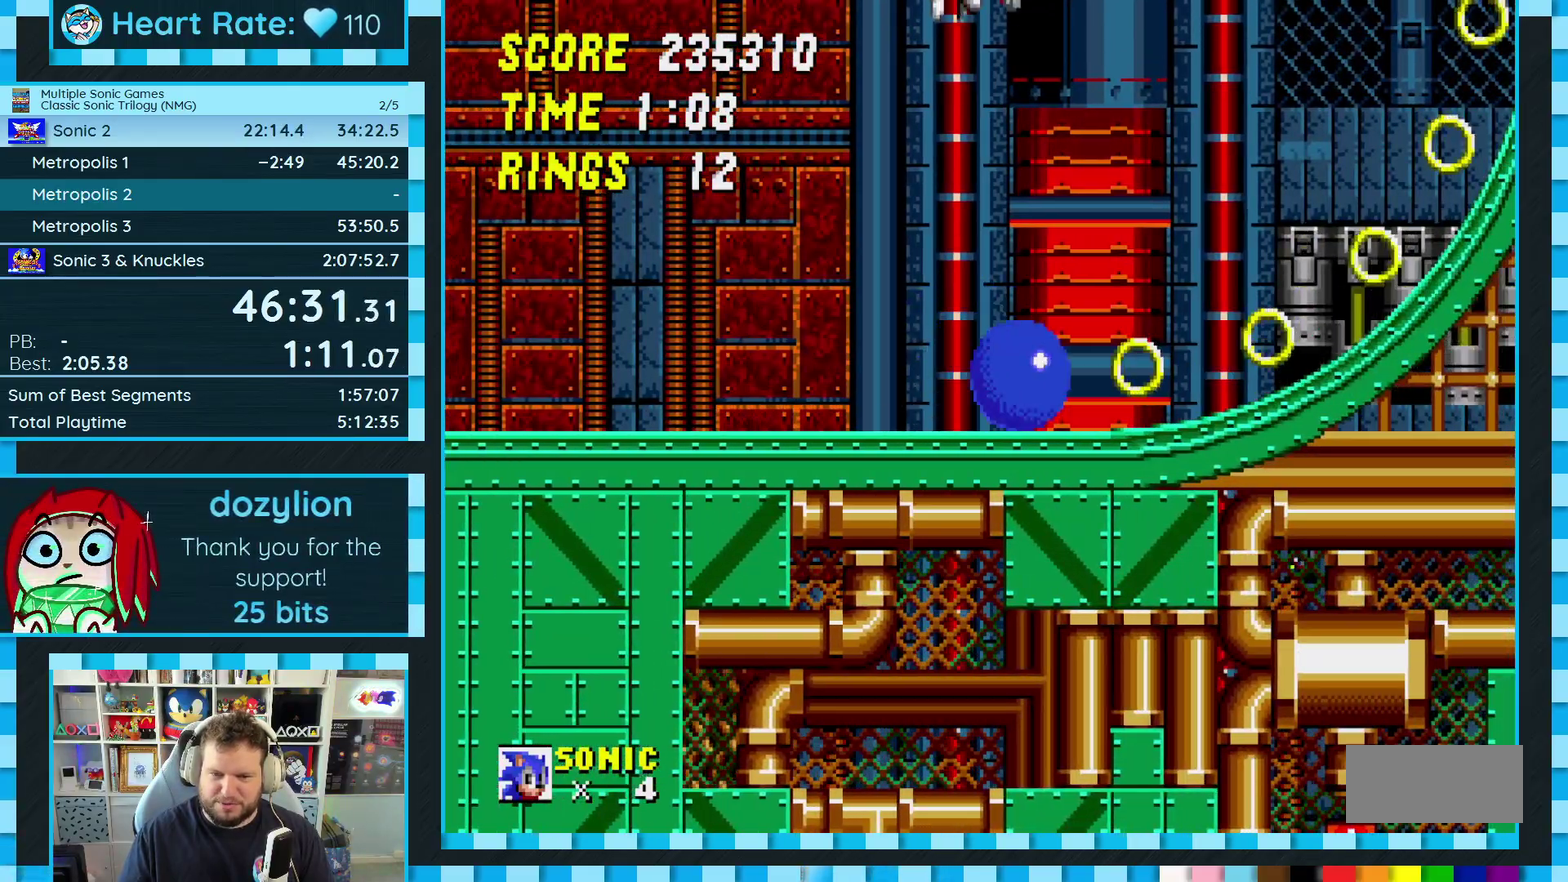
{"buttons": ["DPAD_LEFT"], "events": [[467, "DPAD_LEFT", "down"]]}
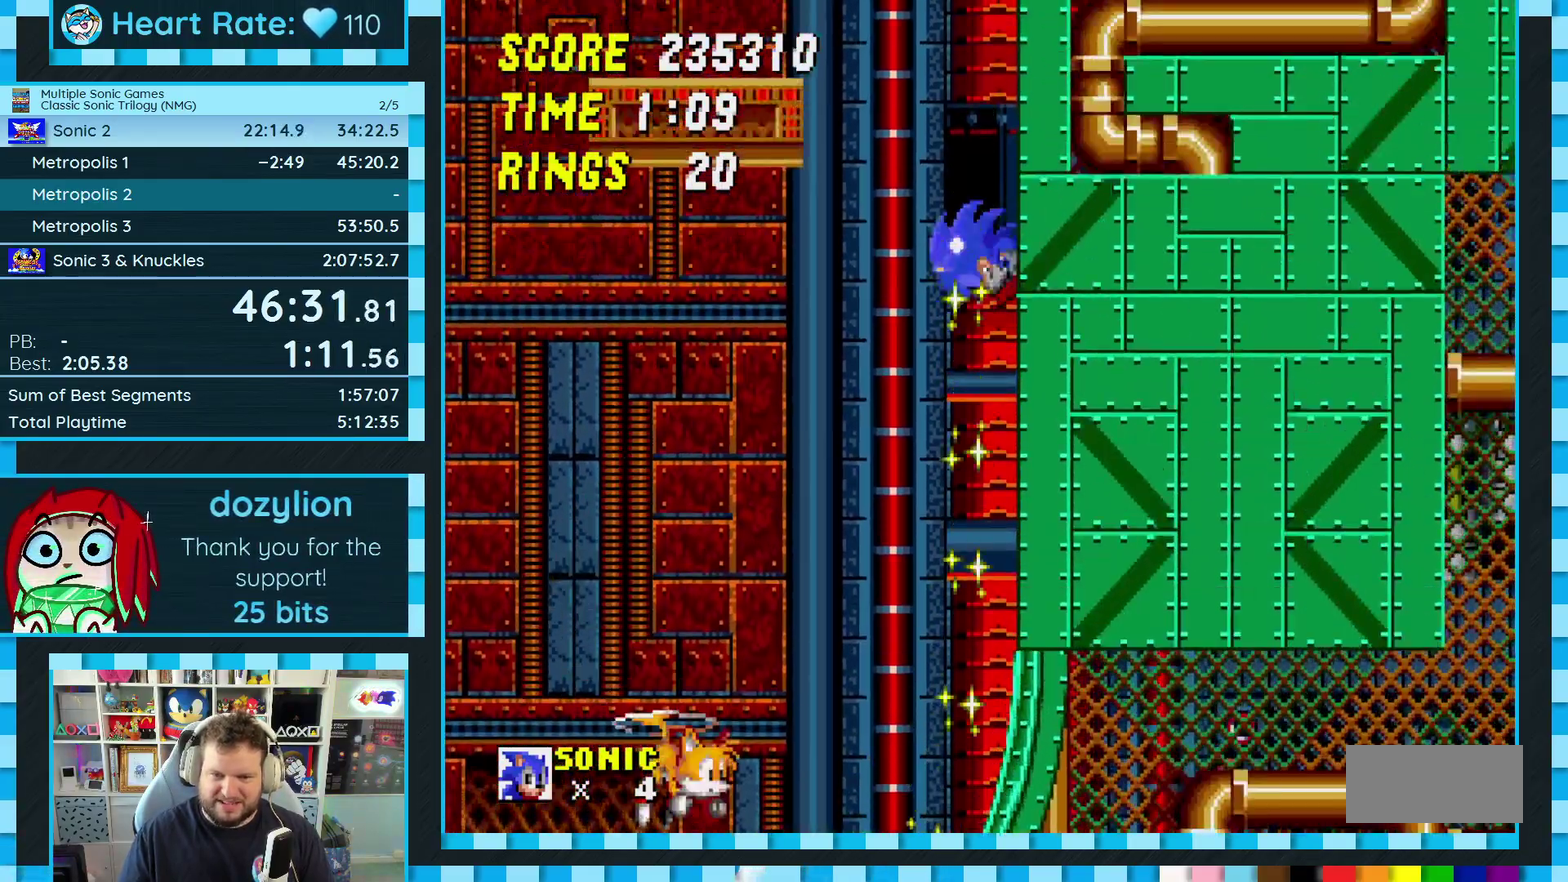
{"buttons": ["DPAD_RIGHT"], "events": [[350, "DPAD_LEFT", "up"], [500, "DPAD_RIGHT", "down"]]}
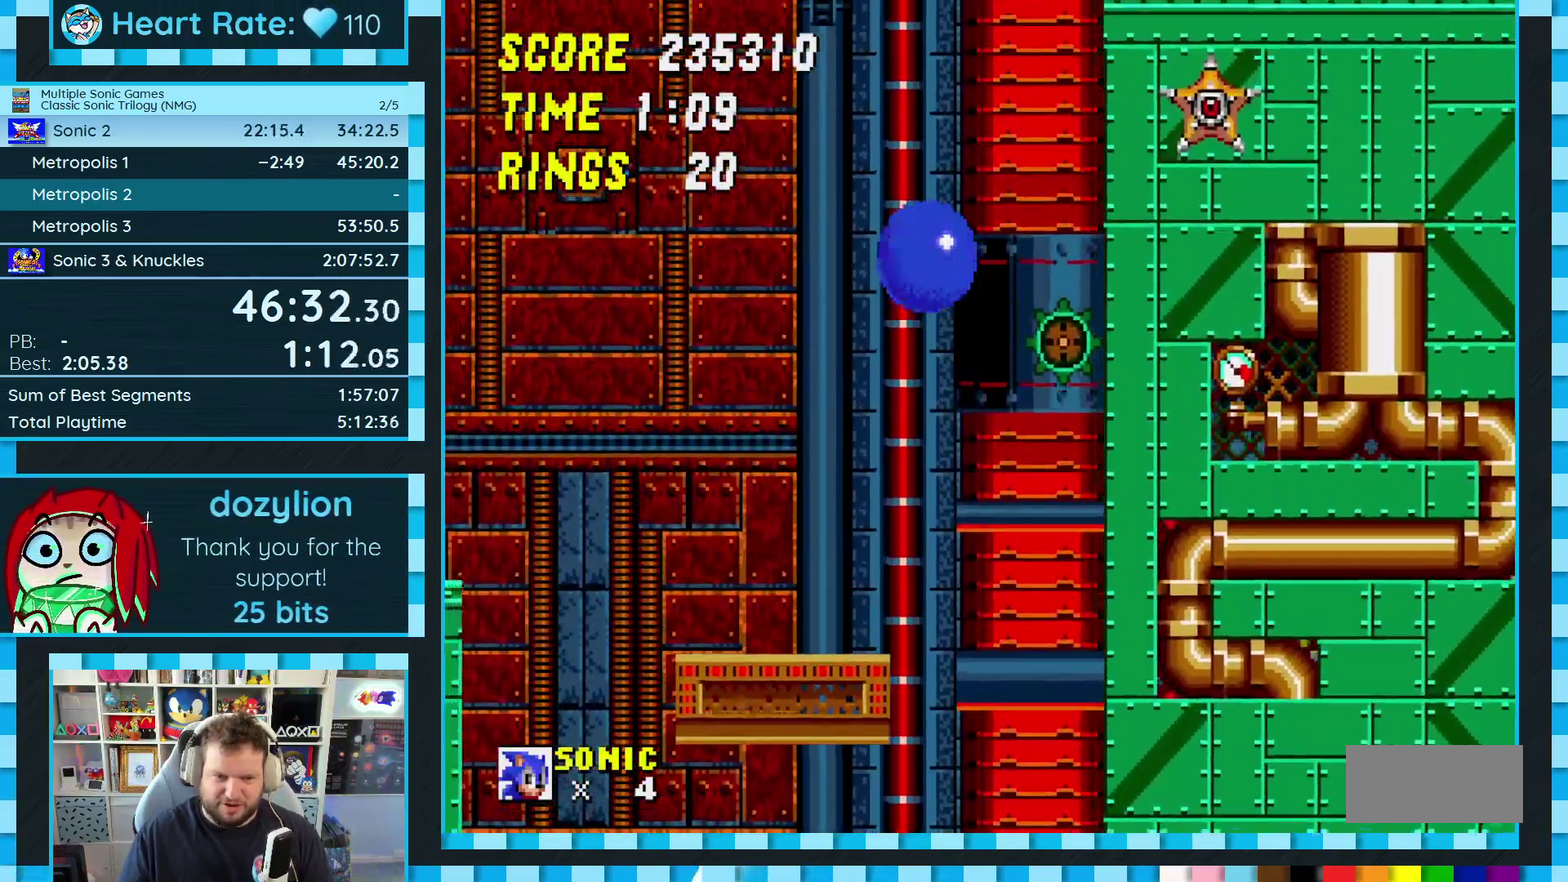
{"buttons": ["DPAD_LEFT"], "events": [[117, "DPAD_RIGHT", "up"], [317, "DPAD_LEFT", "down"]]}
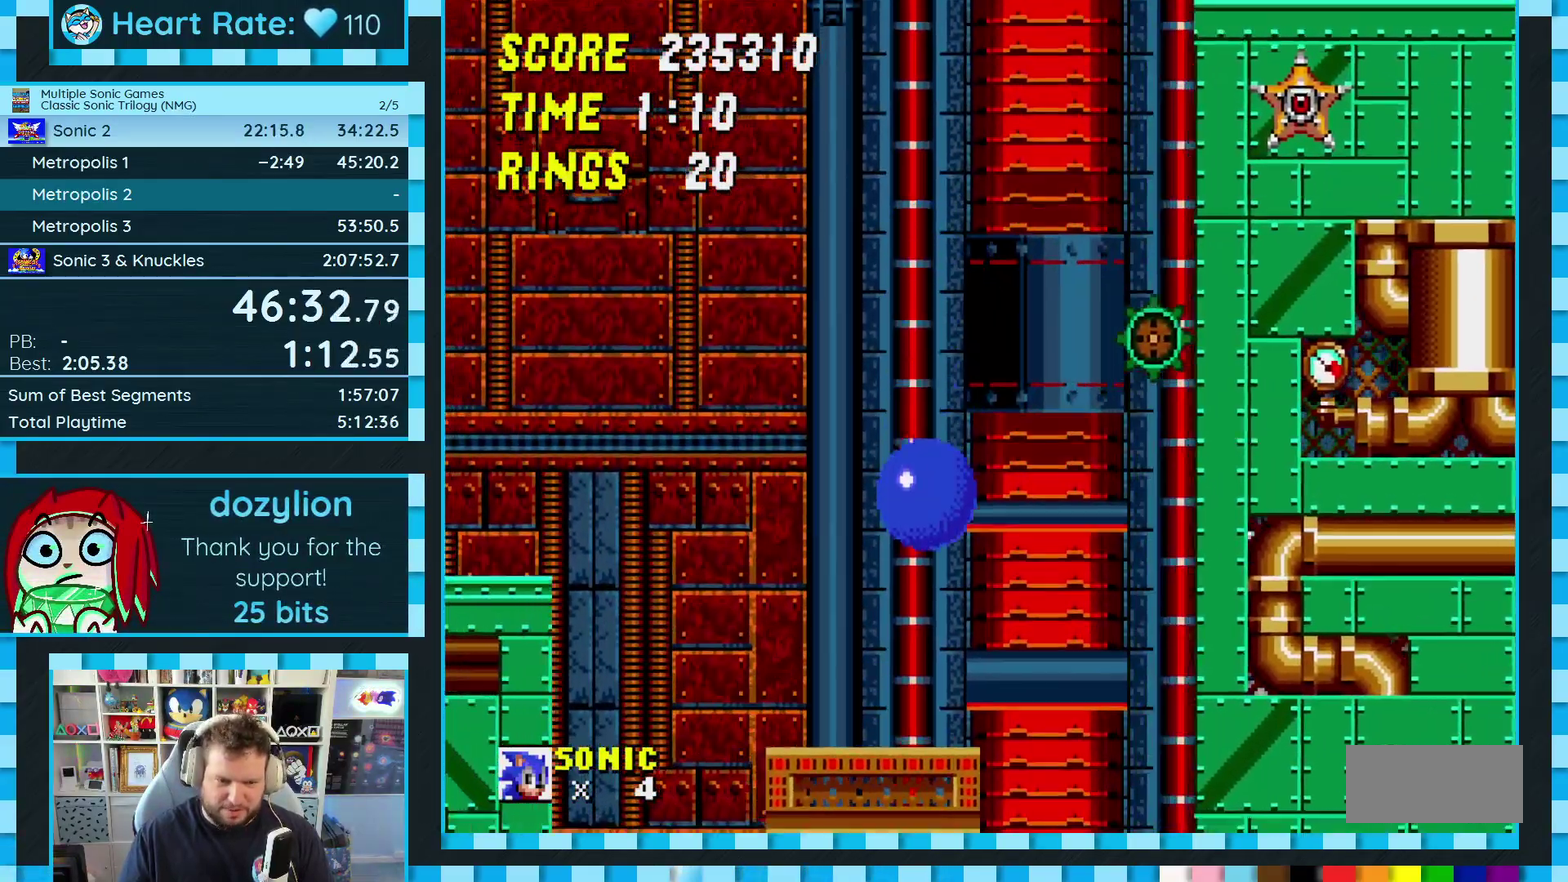
{"buttons": ["DPAD_LEFT"], "events": [[217, "B", "down"], [217, "C", "down"], [233, "A", "down"], [317, "A", "up"], [317, "B", "up"], [317, "C", "up"]]}
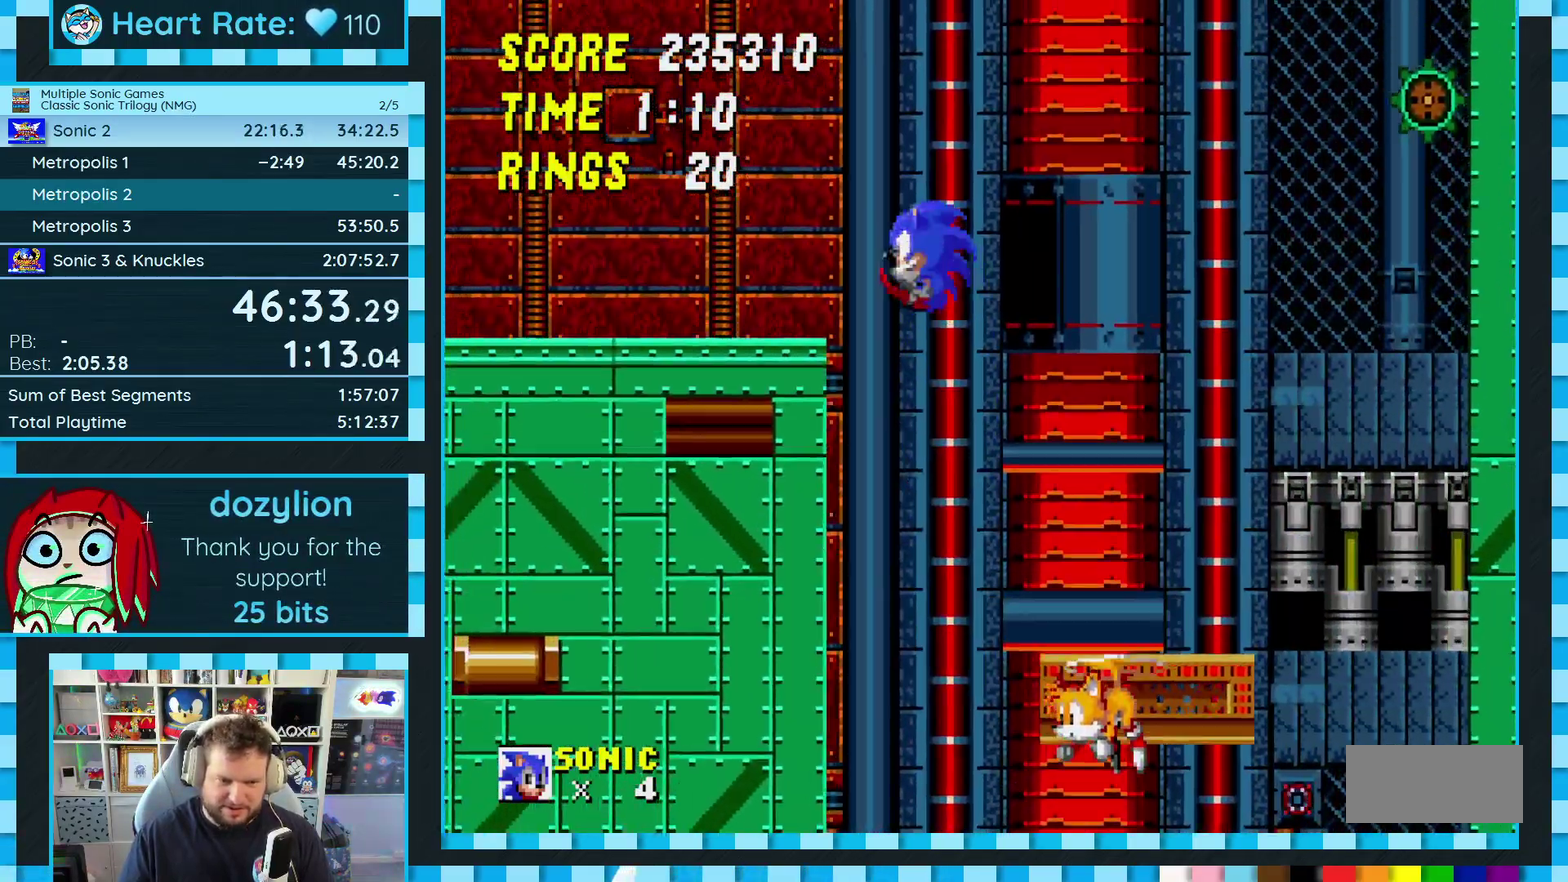
{"buttons": ["DPAD_LEFT"], "events": []}
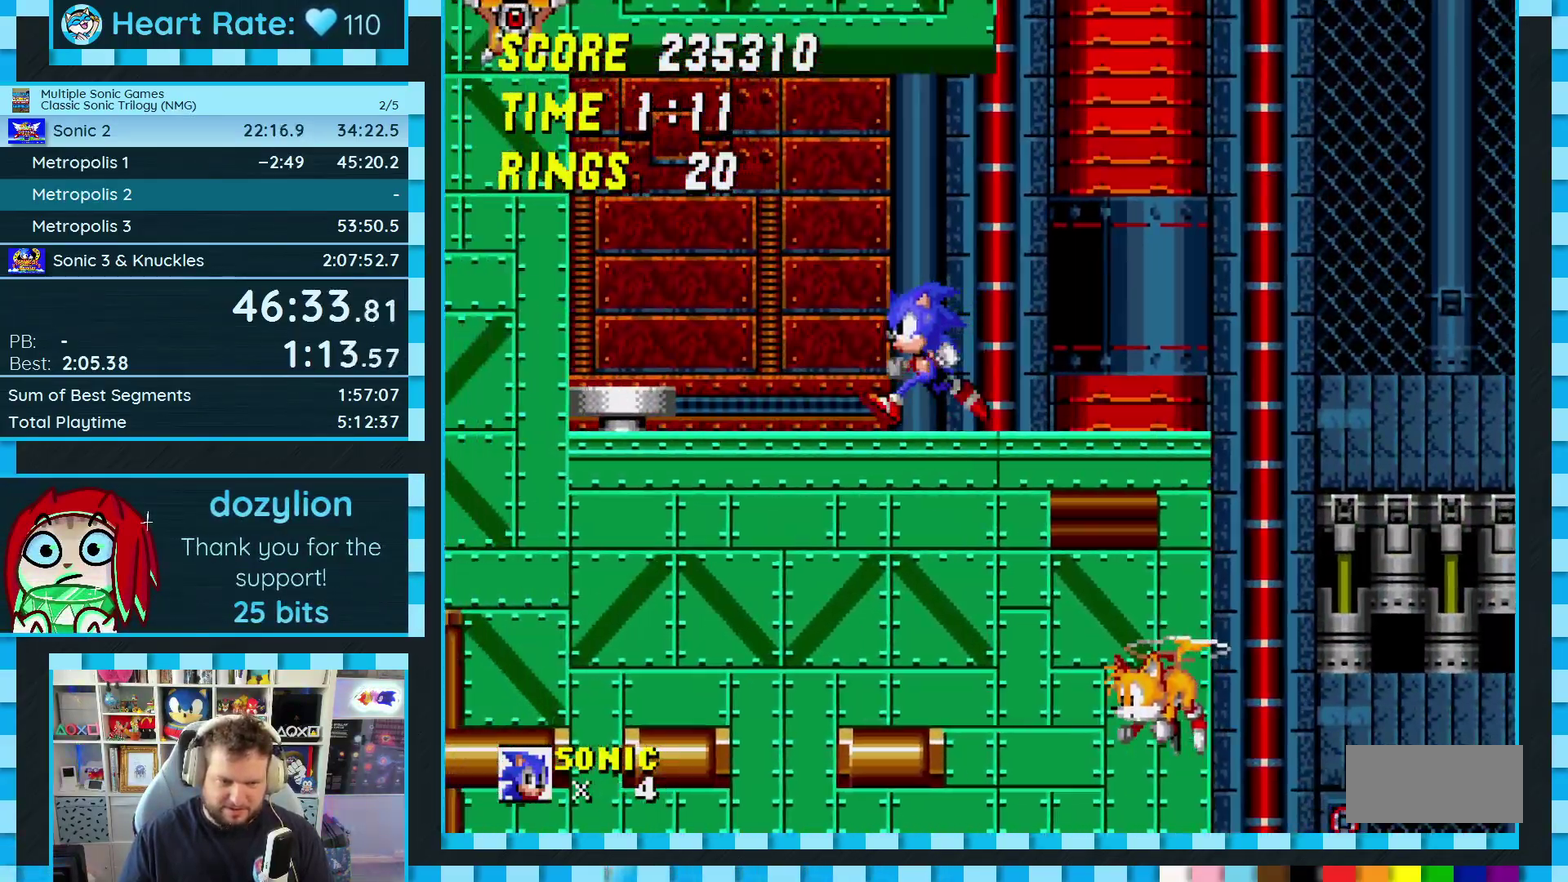
{"buttons": ["DPAD_RIGHT"], "events": [[250, "DPAD_LEFT", "up"], [417, "DPAD_RIGHT", "down"]]}
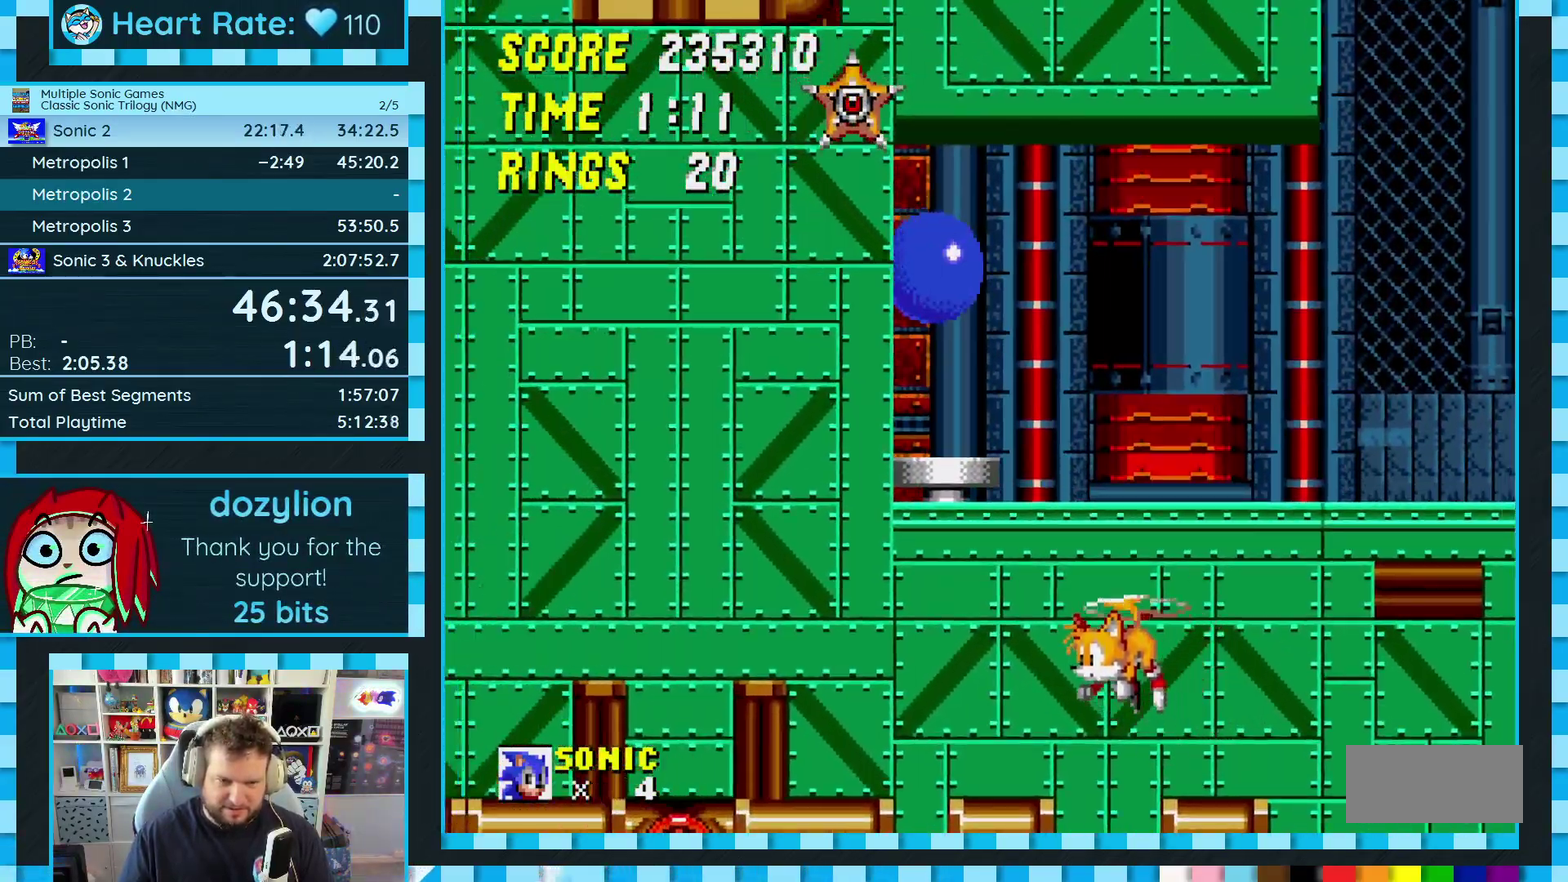
{"buttons": [], "events": [[483, "DPAD_RIGHT", "up"]]}
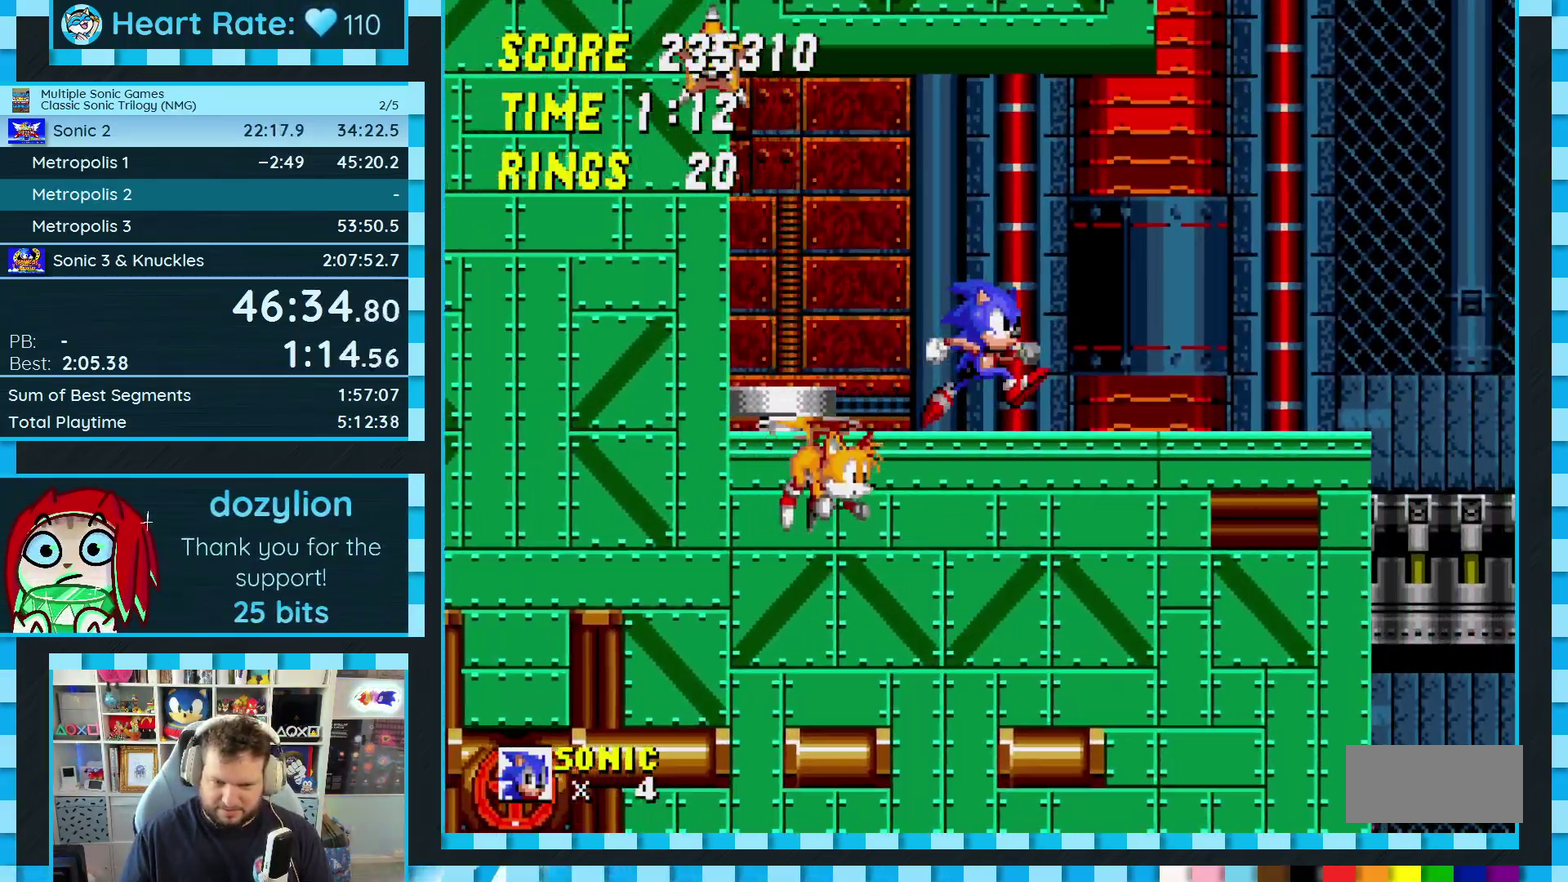
{"buttons": ["A"], "events": [[83, "DPAD_LEFT", "down"], [250, "DPAD_LEFT", "up"], [467, "A", "down"]]}
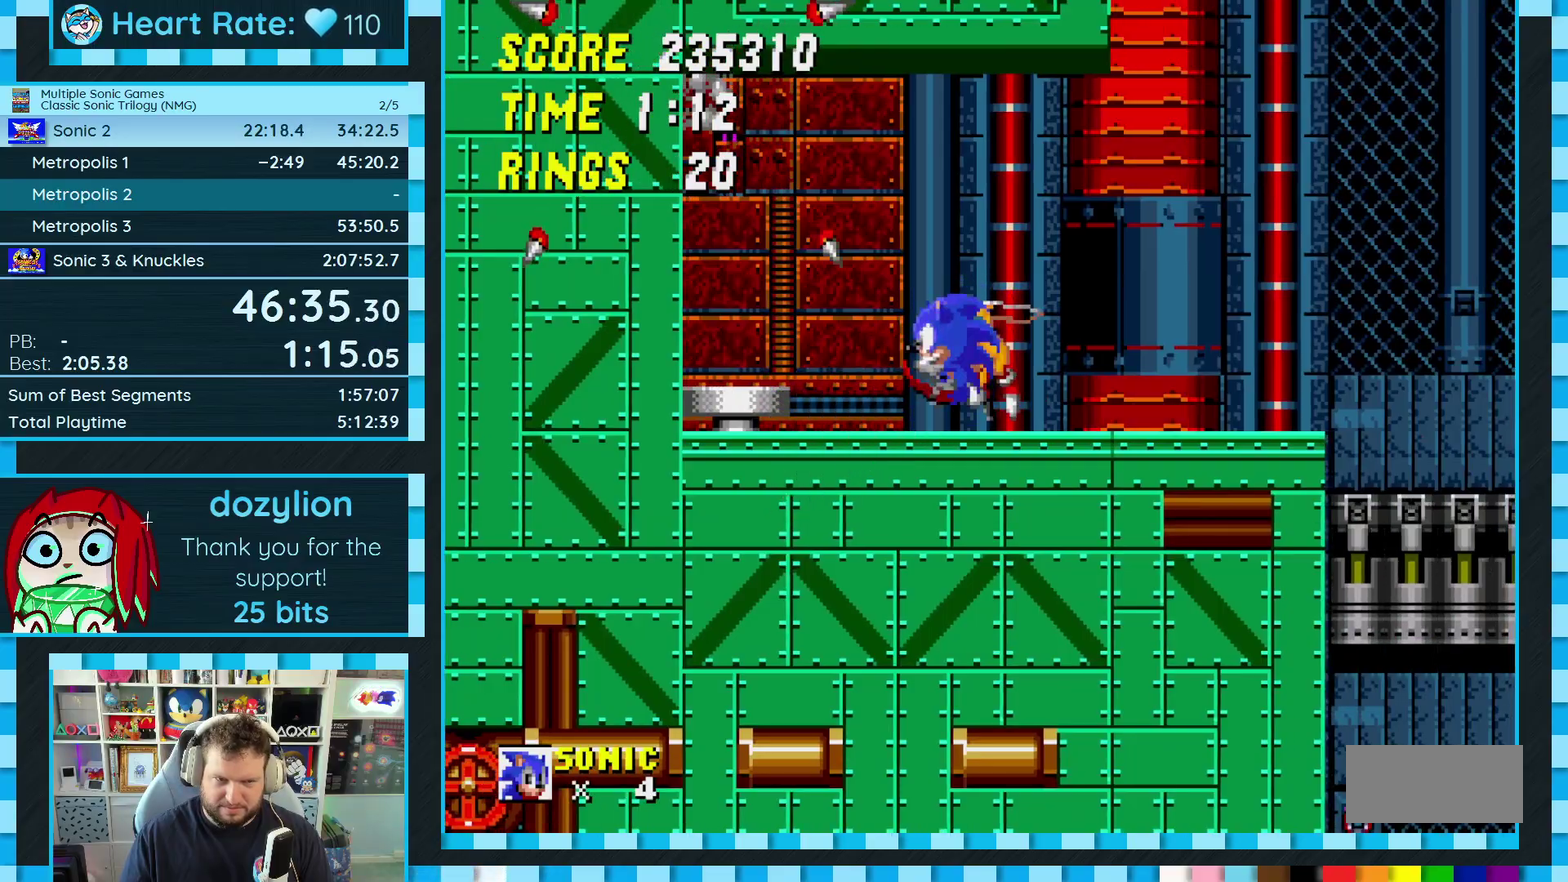
{"buttons": ["DPAD_LEFT"], "events": [[50, "DPAD_LEFT", "down"], [67, "A", "up"]]}
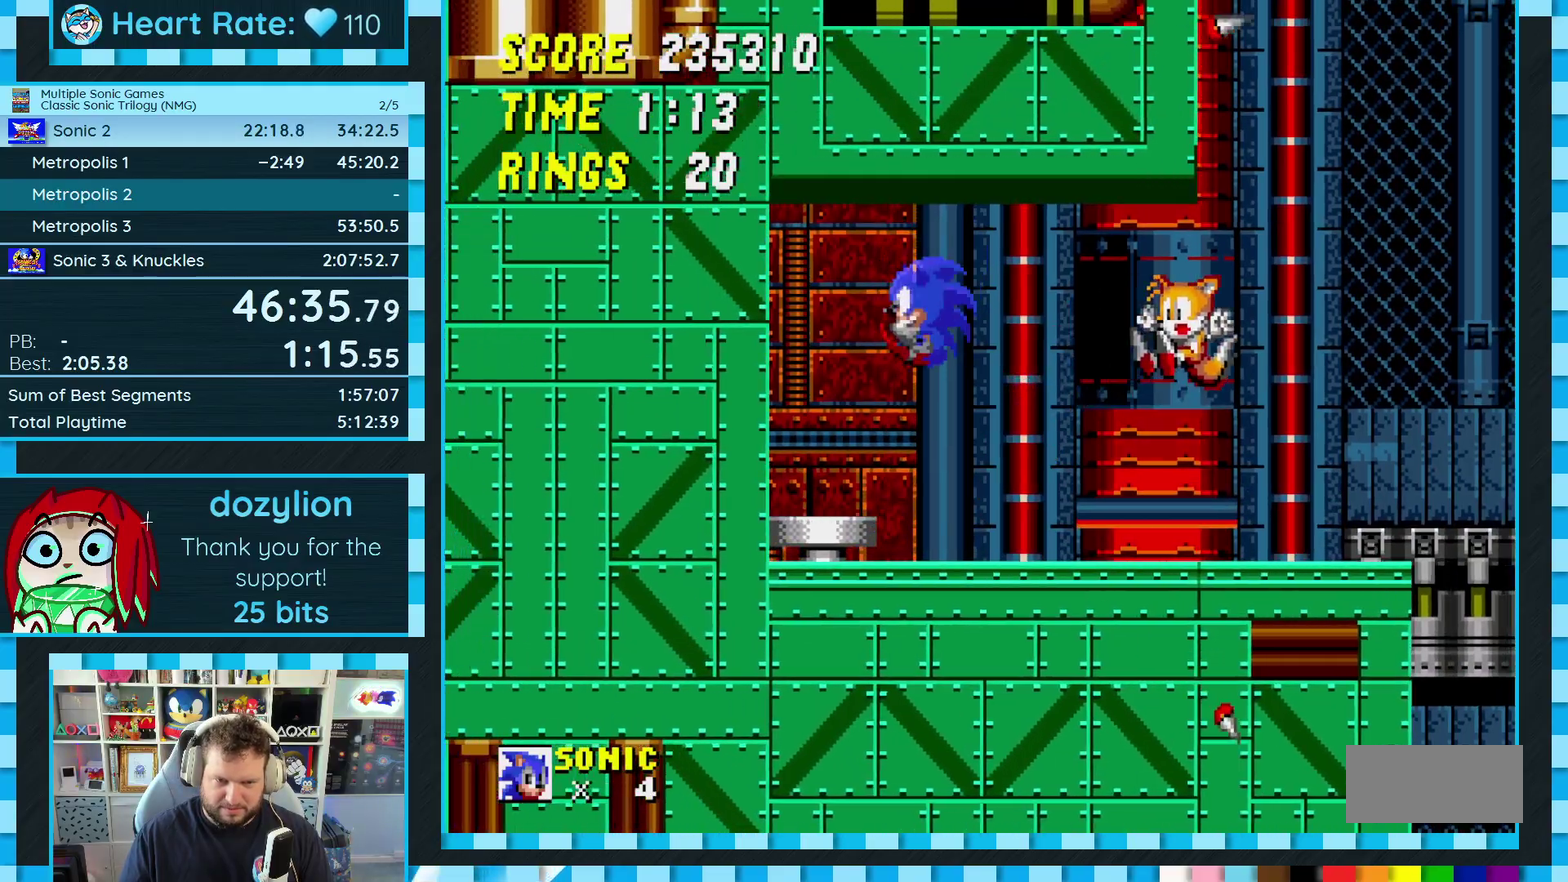
{"buttons": [], "events": [[200, "DPAD_LEFT", "up"], [300, "DPAD_RIGHT", "down"], [367, "DPAD_RIGHT", "up"]]}
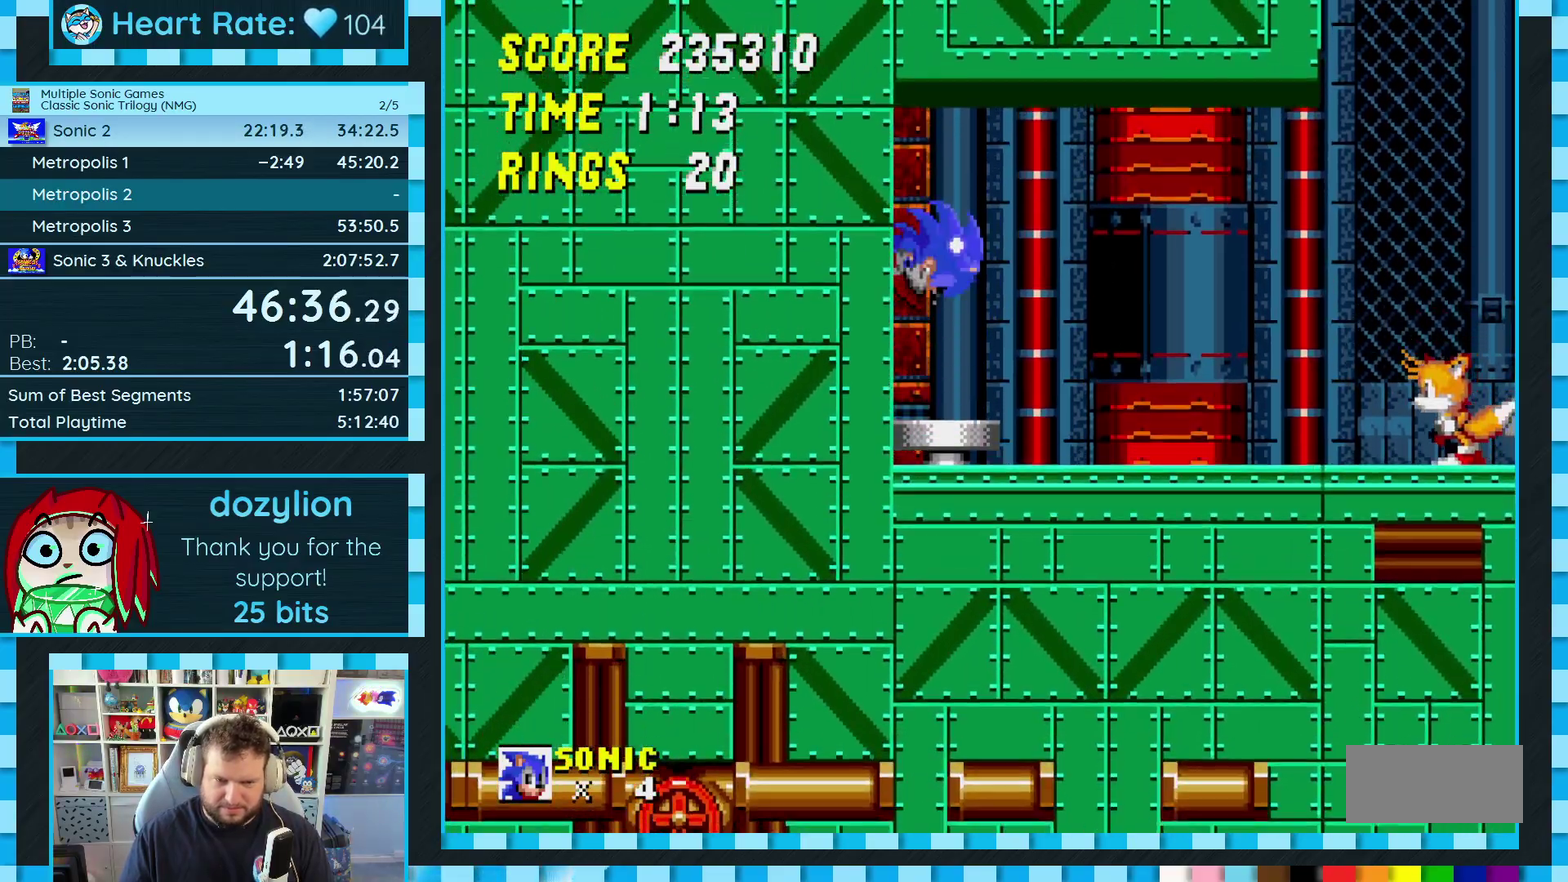
{"buttons": ["DPAD_RIGHT"], "events": [[133, "DPAD_RIGHT", "down"], [267, "DPAD_RIGHT", "up"], [467, "DPAD_RIGHT", "down"]]}
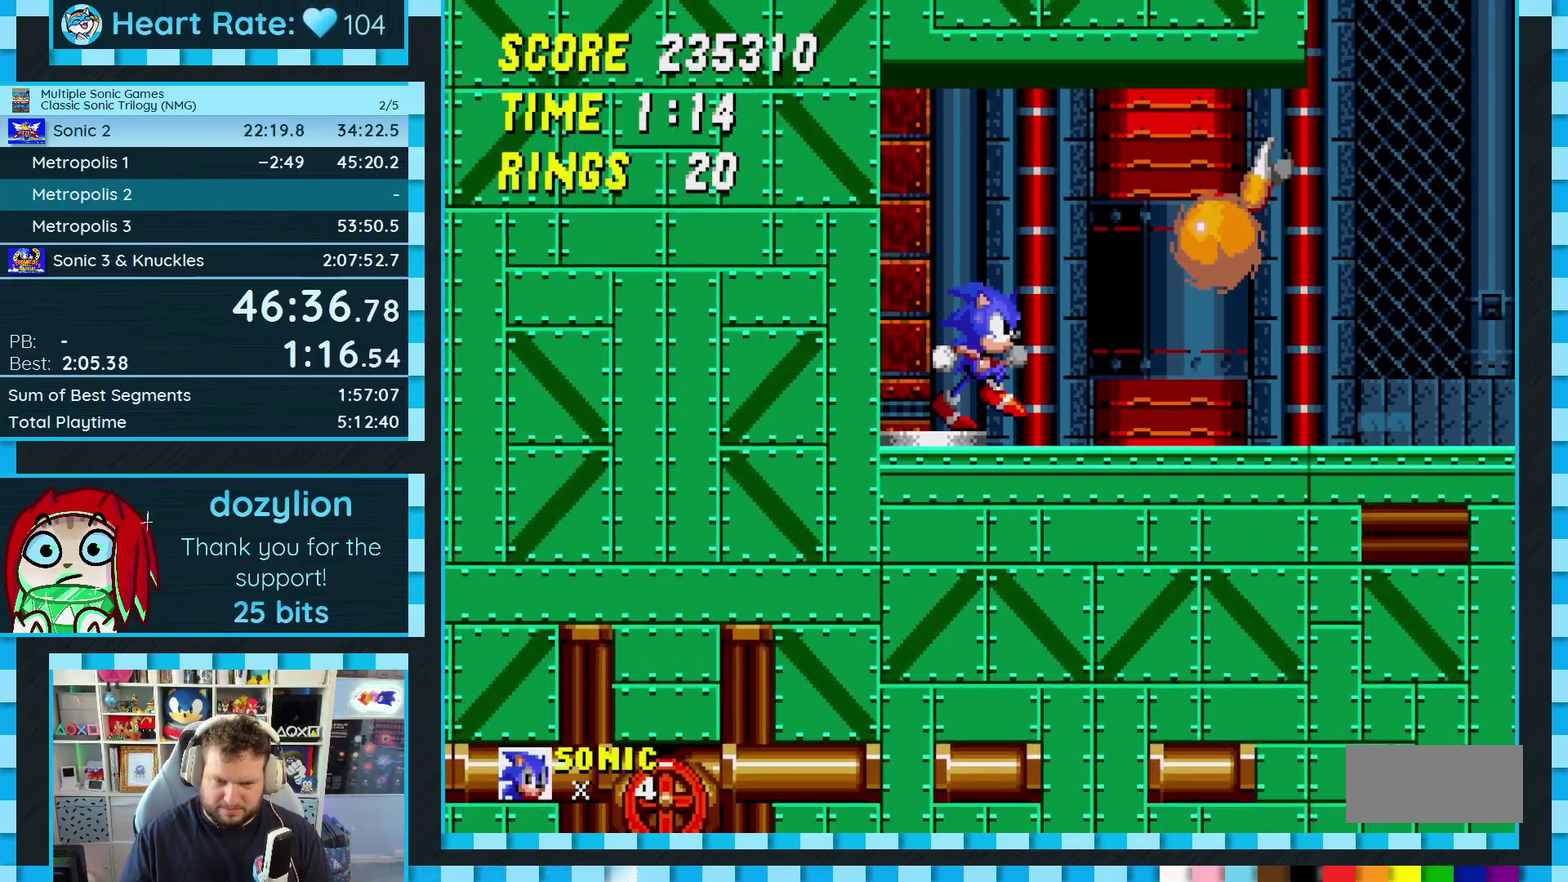
{"buttons": ["DPAD_RIGHT"], "events": []}
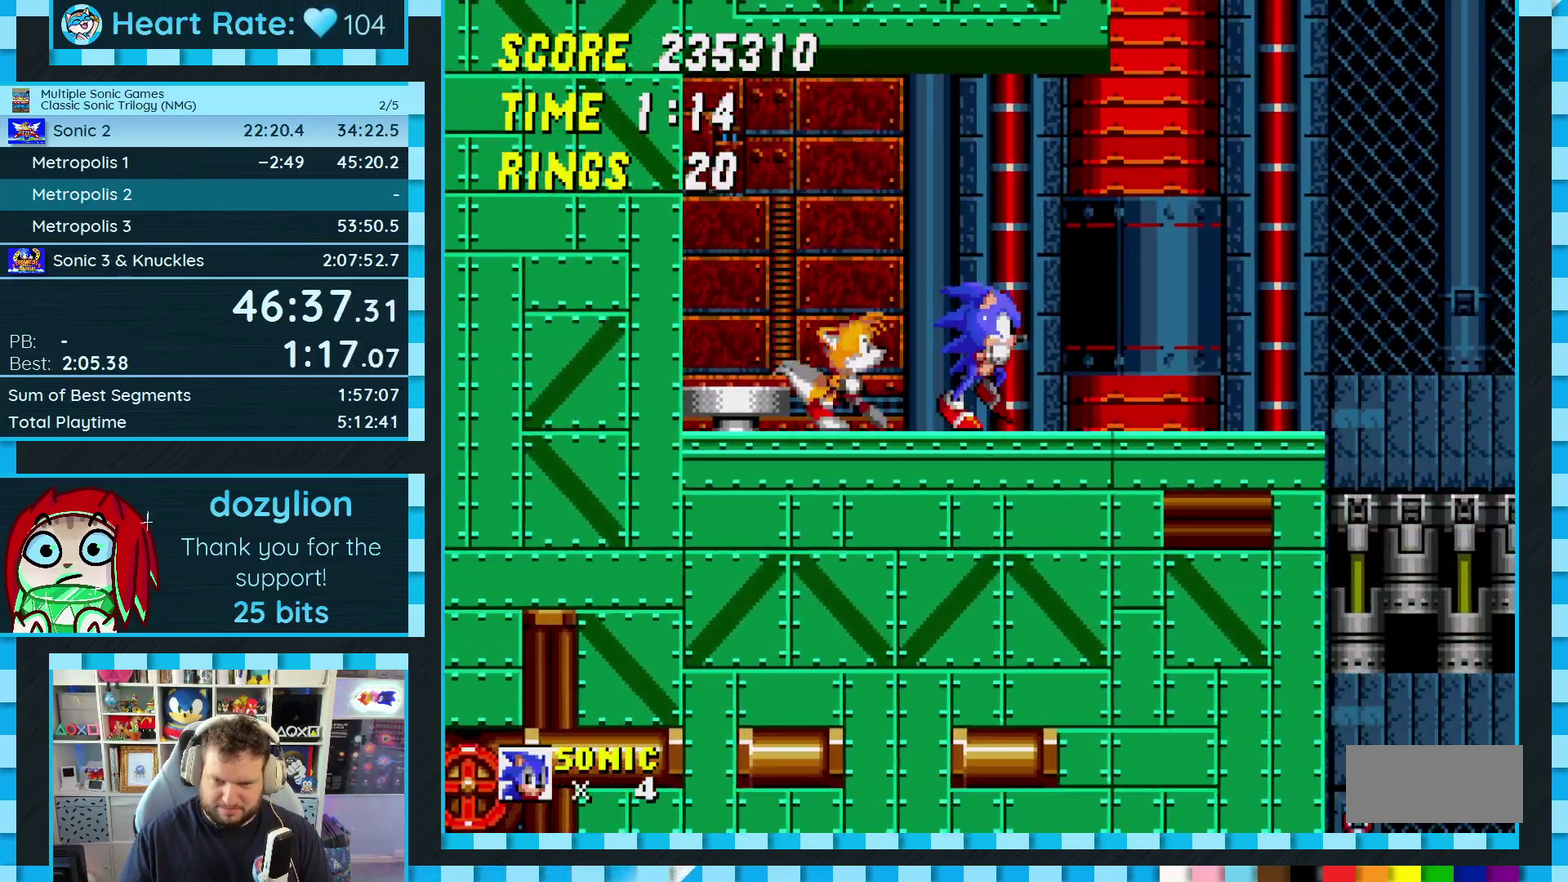
{"buttons": ["A", "B", "C", "DPAD_RIGHT"], "events": [[300, "B", "down"], [300, "C", "down"], [317, "A", "down"]]}
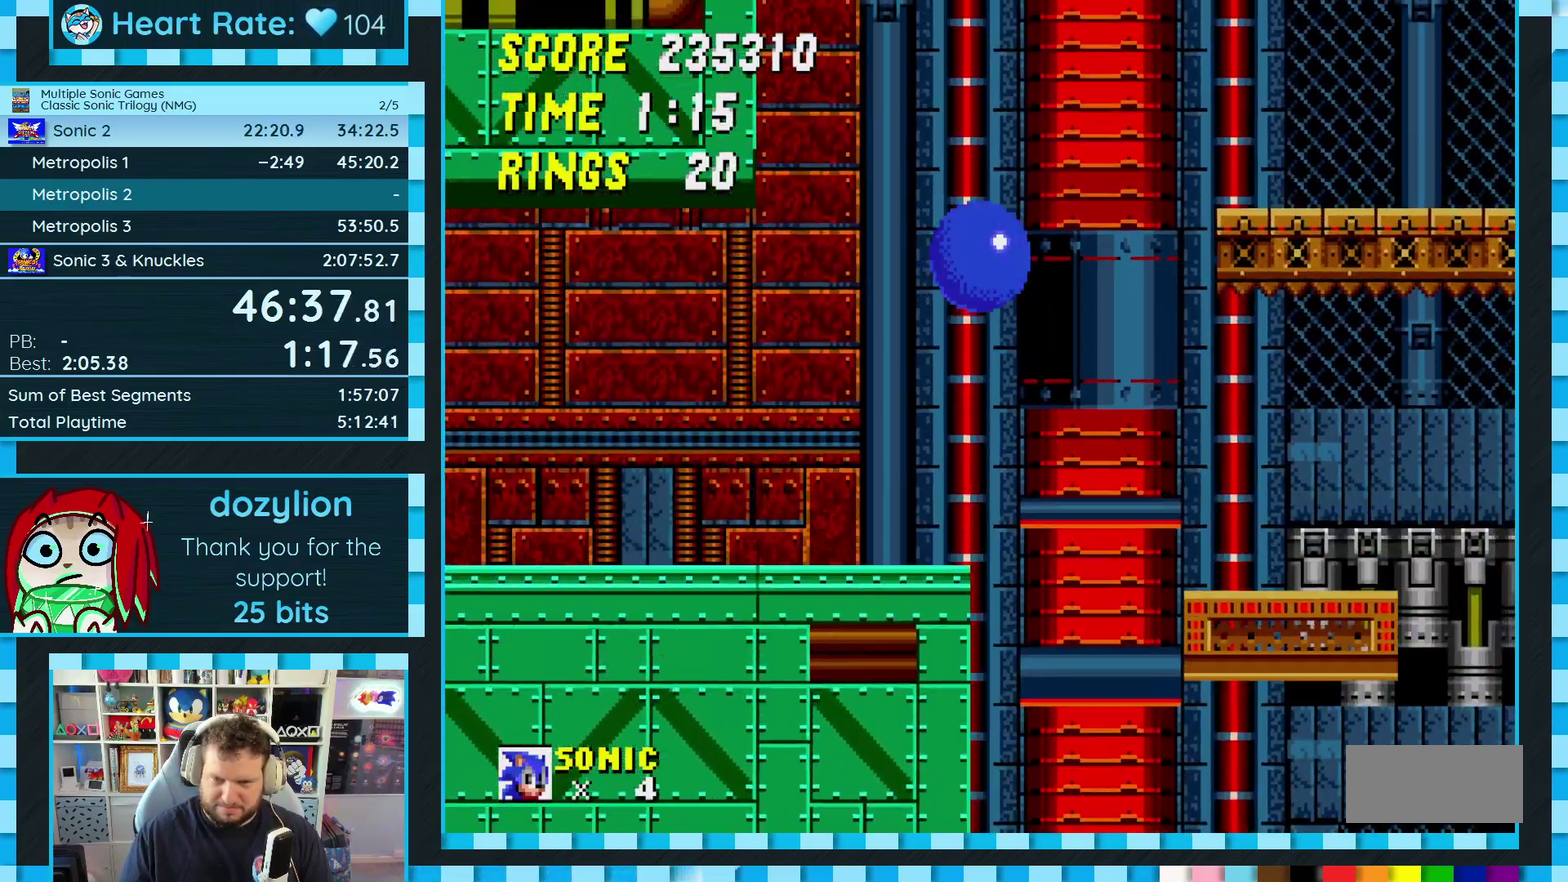
{"buttons": ["A", "B", "C", "DPAD_RIGHT"], "events": [[217, "A", "up"], [217, "B", "up"], [217, "C", "up"], [450, "B", "down"], [450, "C", "down"], [467, "A", "down"]]}
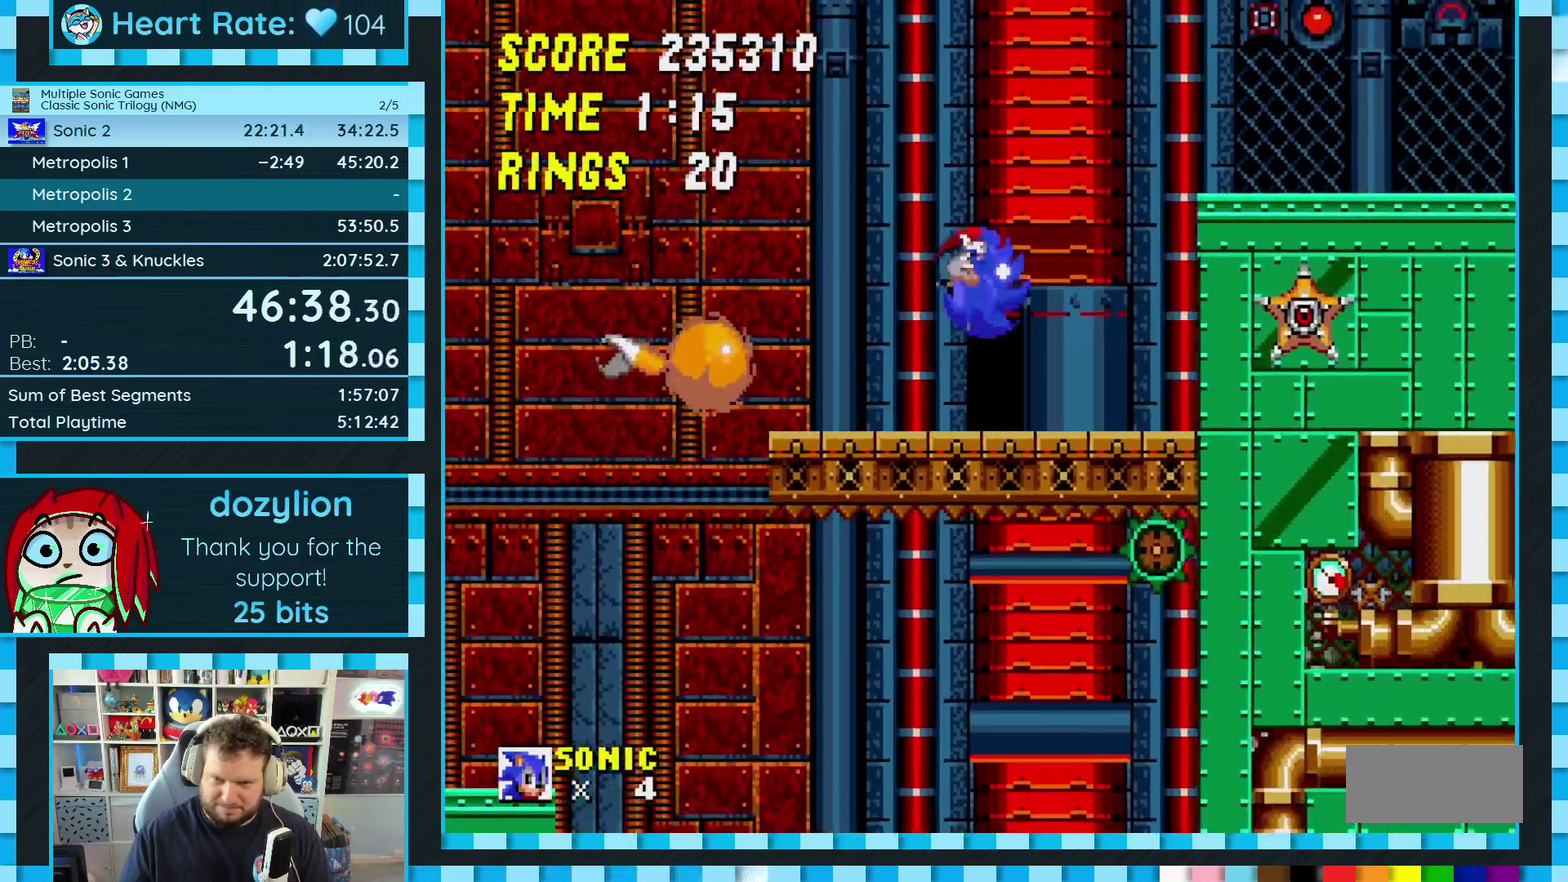
{"buttons": ["DPAD_RIGHT"], "events": [[100, "A", "up"], [100, "B", "up"], [117, "C", "up"]]}
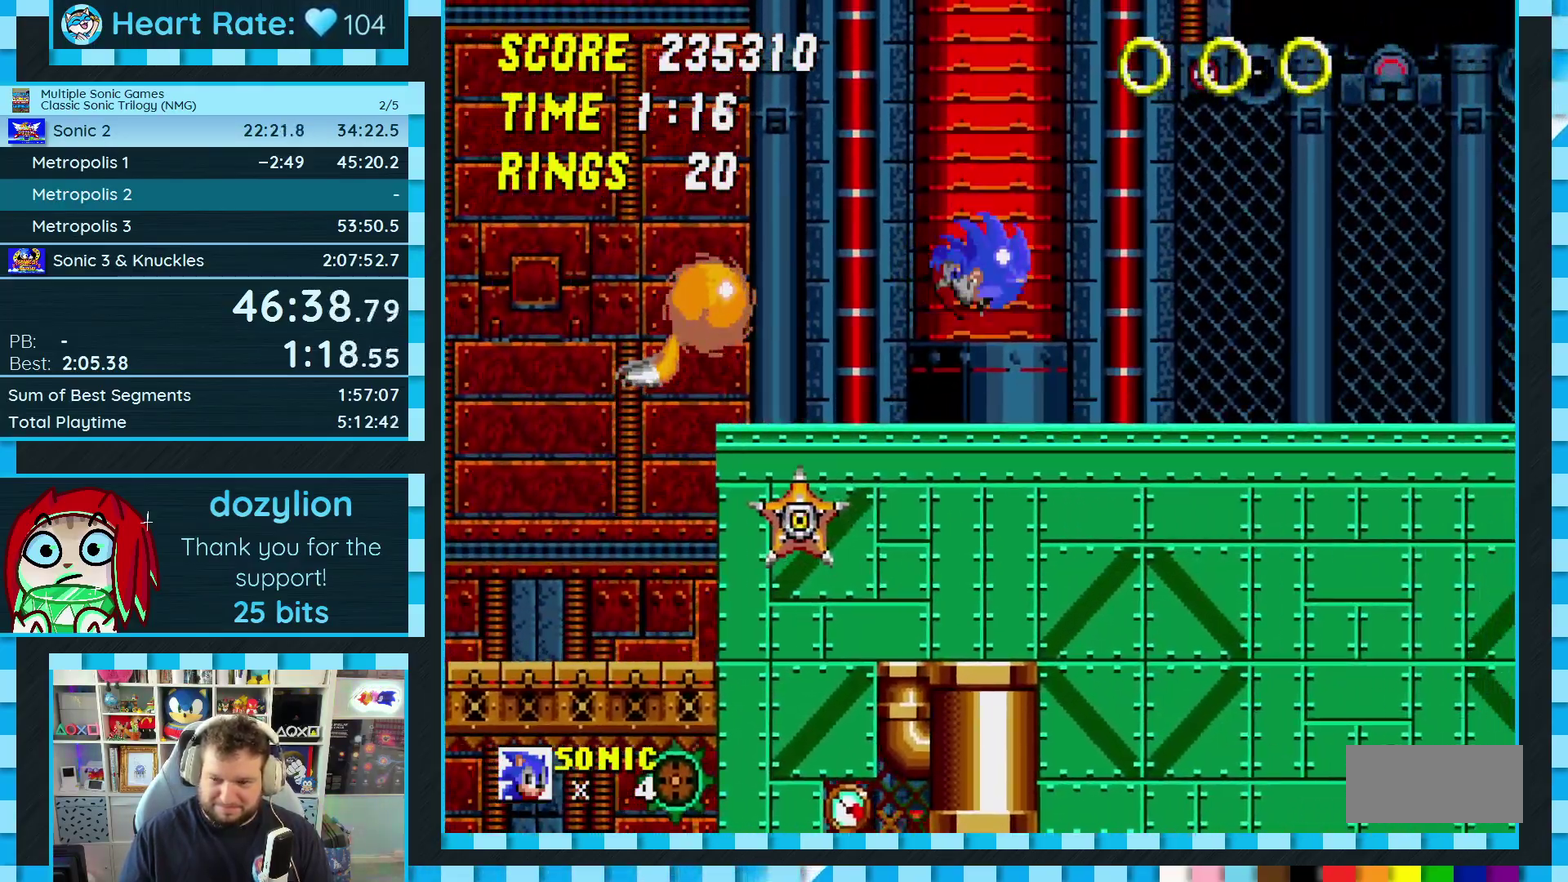
{"buttons": ["DPAD_RIGHT"], "events": []}
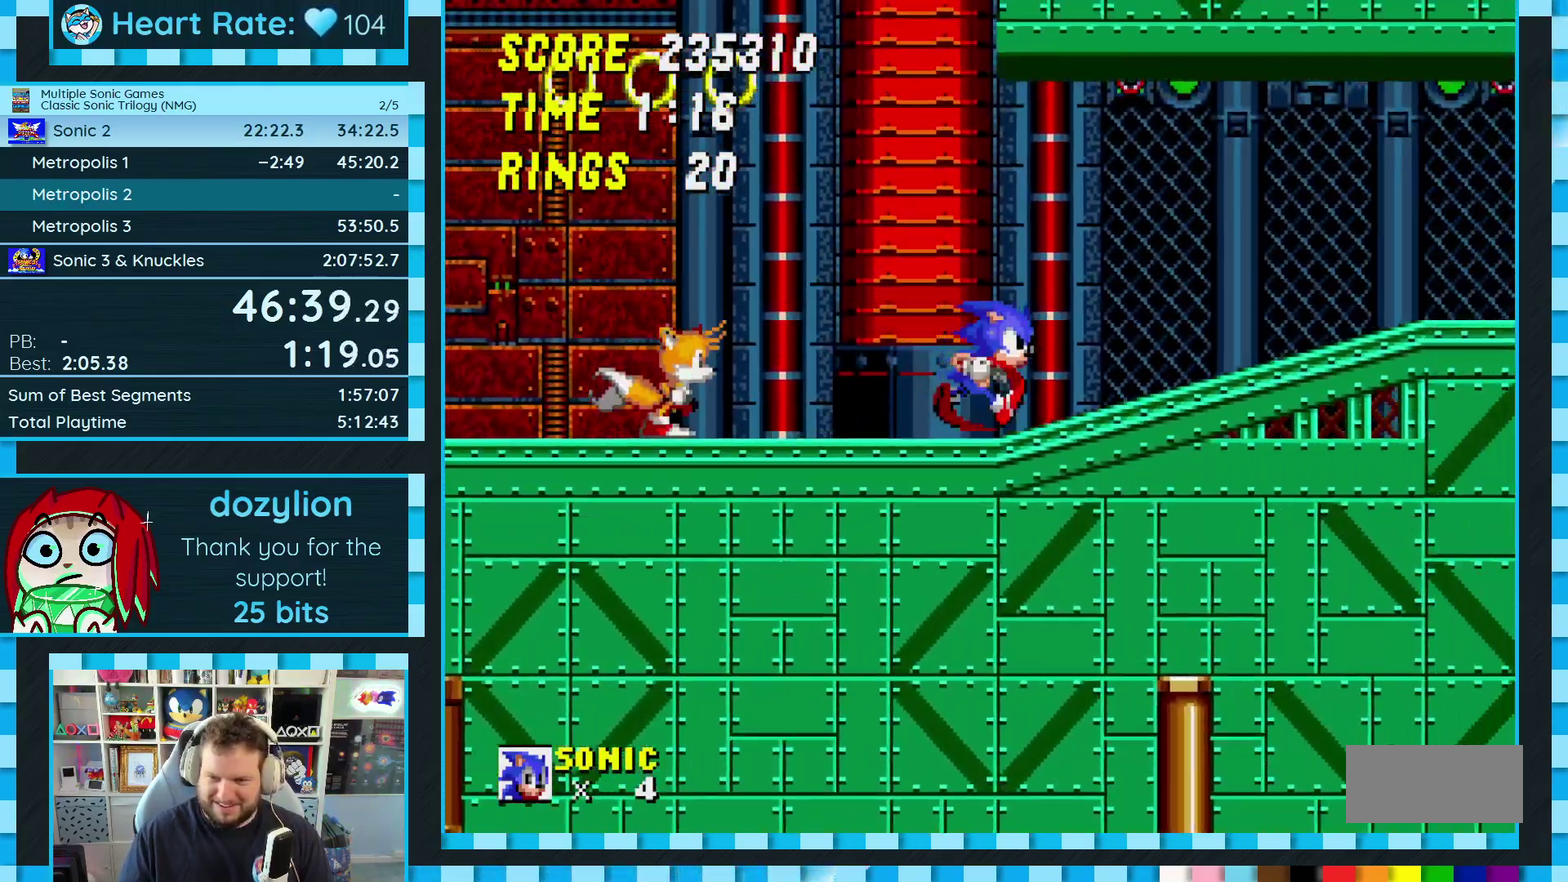
{"buttons": ["DPAD_RIGHT"], "events": []}
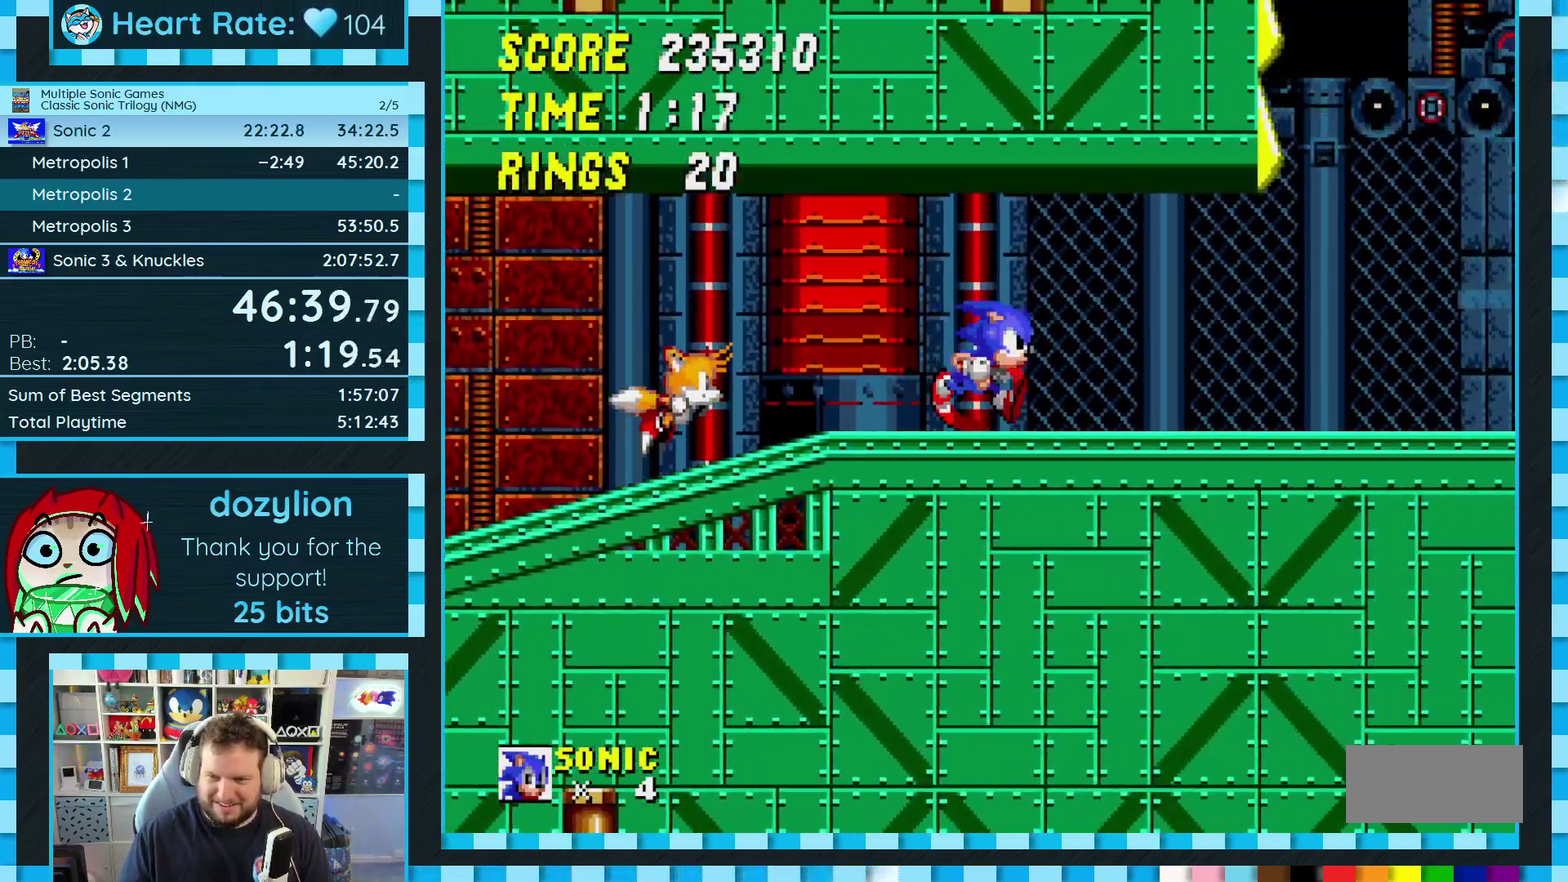
{"buttons": ["A"], "events": [[383, "A", "down"], [500, "DPAD_RIGHT", "up"]]}
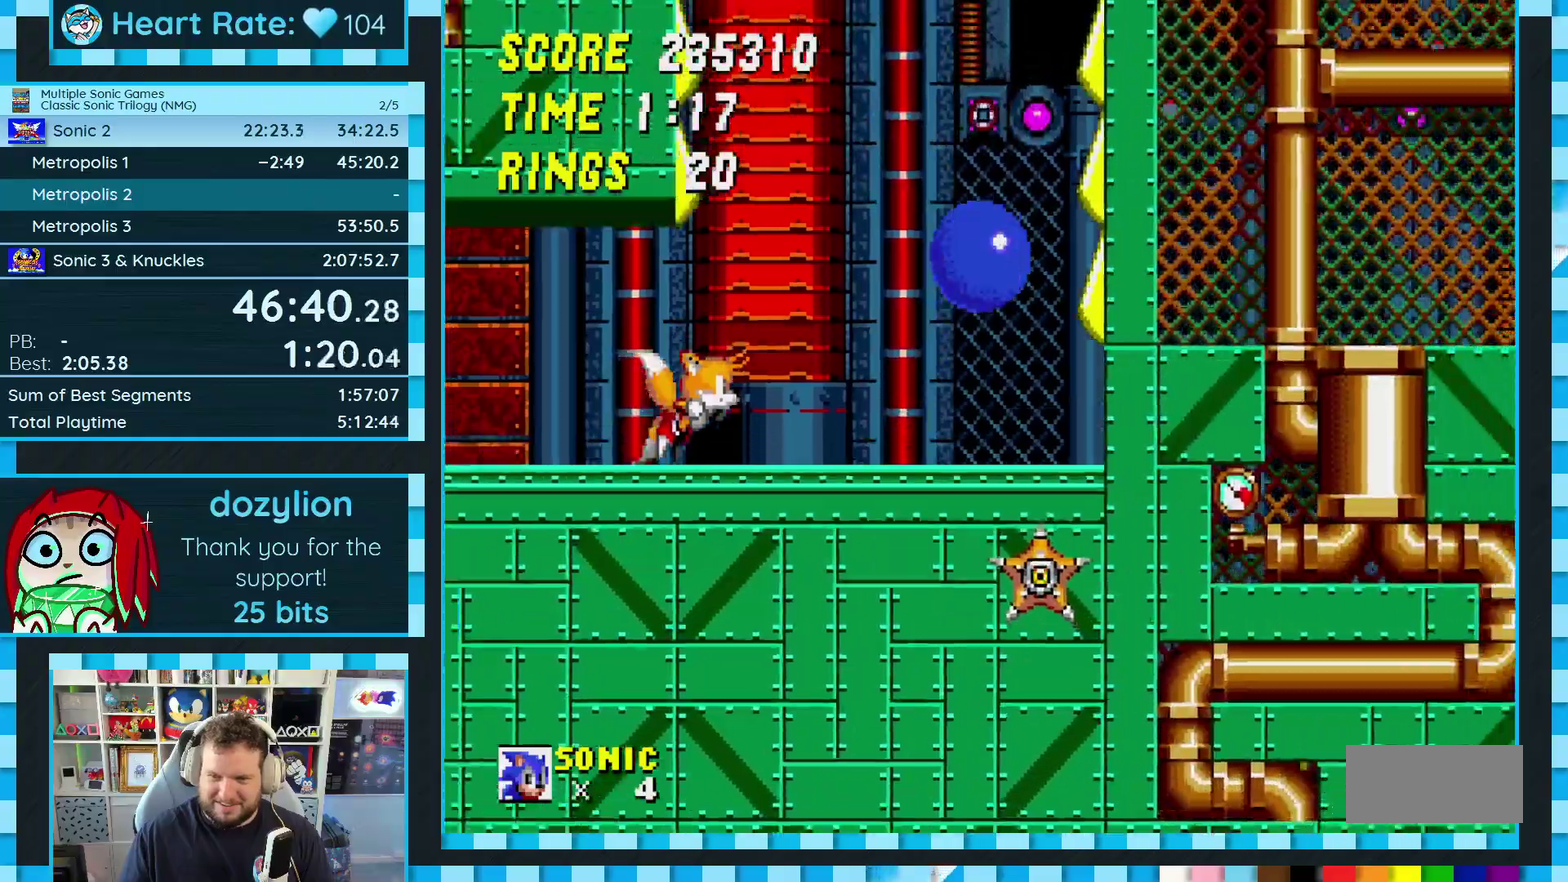
{"buttons": ["A"], "events": [[100, "DPAD_LEFT", "down"], [250, "DPAD_LEFT", "up"]]}